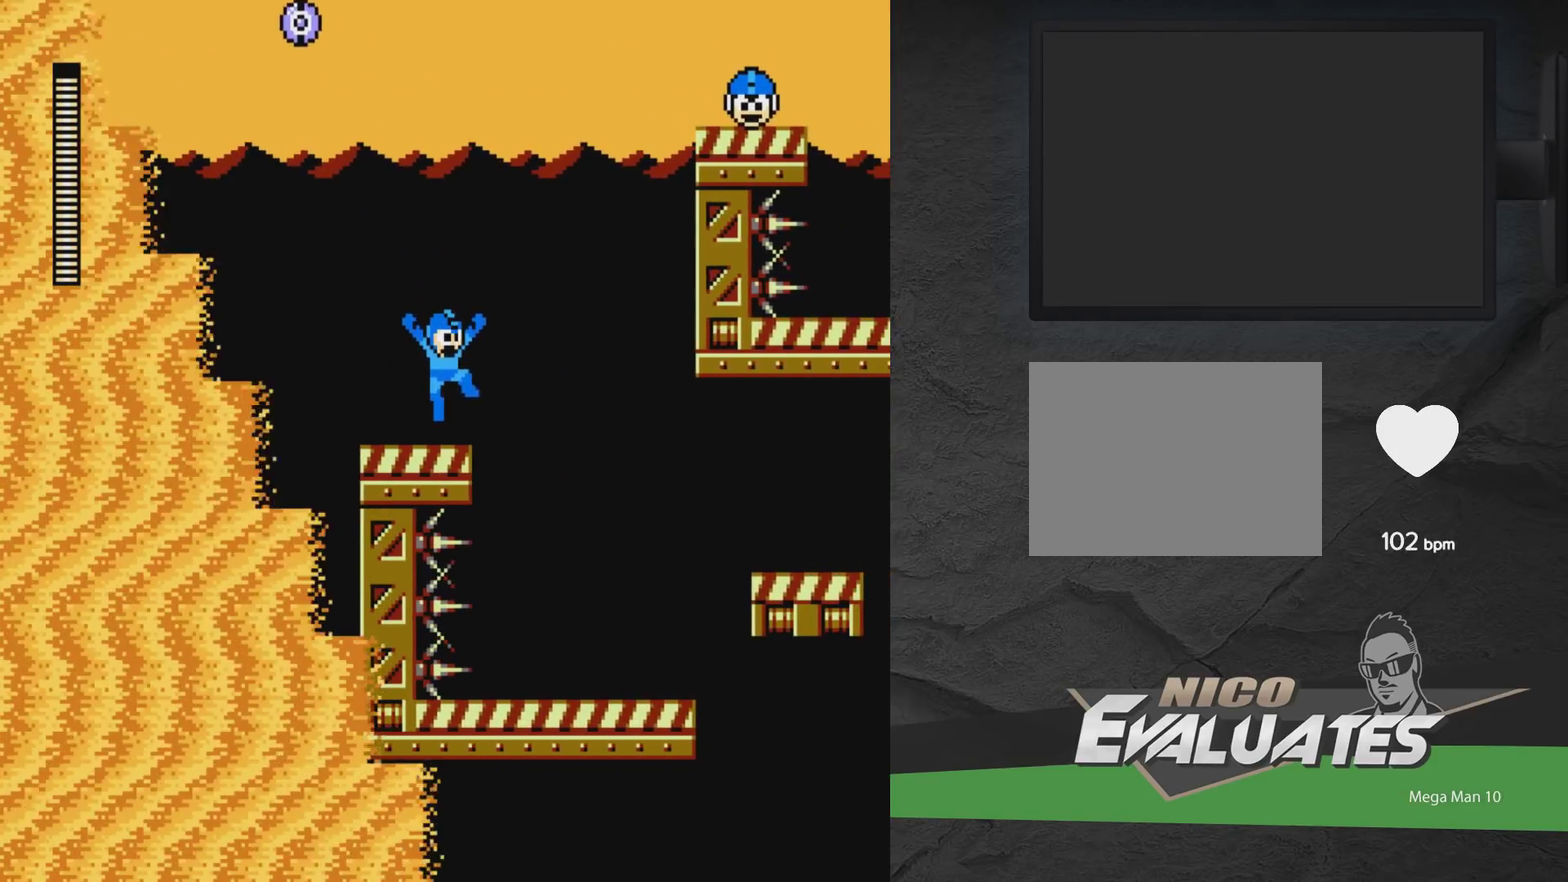
Gameplay with a controller (Xbox layout); each line is a JSON object with the inputs held at the frame after it (dt_ms = milliseconds from this image to that frame). "events" lists button and stick changes between this image and that frame as [ms after this image, input, new state], when the widget could be followed in between. Not read: L2 L3 R2 R3 left_stick right_stick.
{"dt_ms": 300, "buttons": ["DPAD_RIGHT"], "events": [[117, "A", "down"], [183, "A", "up"], [267, "DPAD_RIGHT", "down"]]}
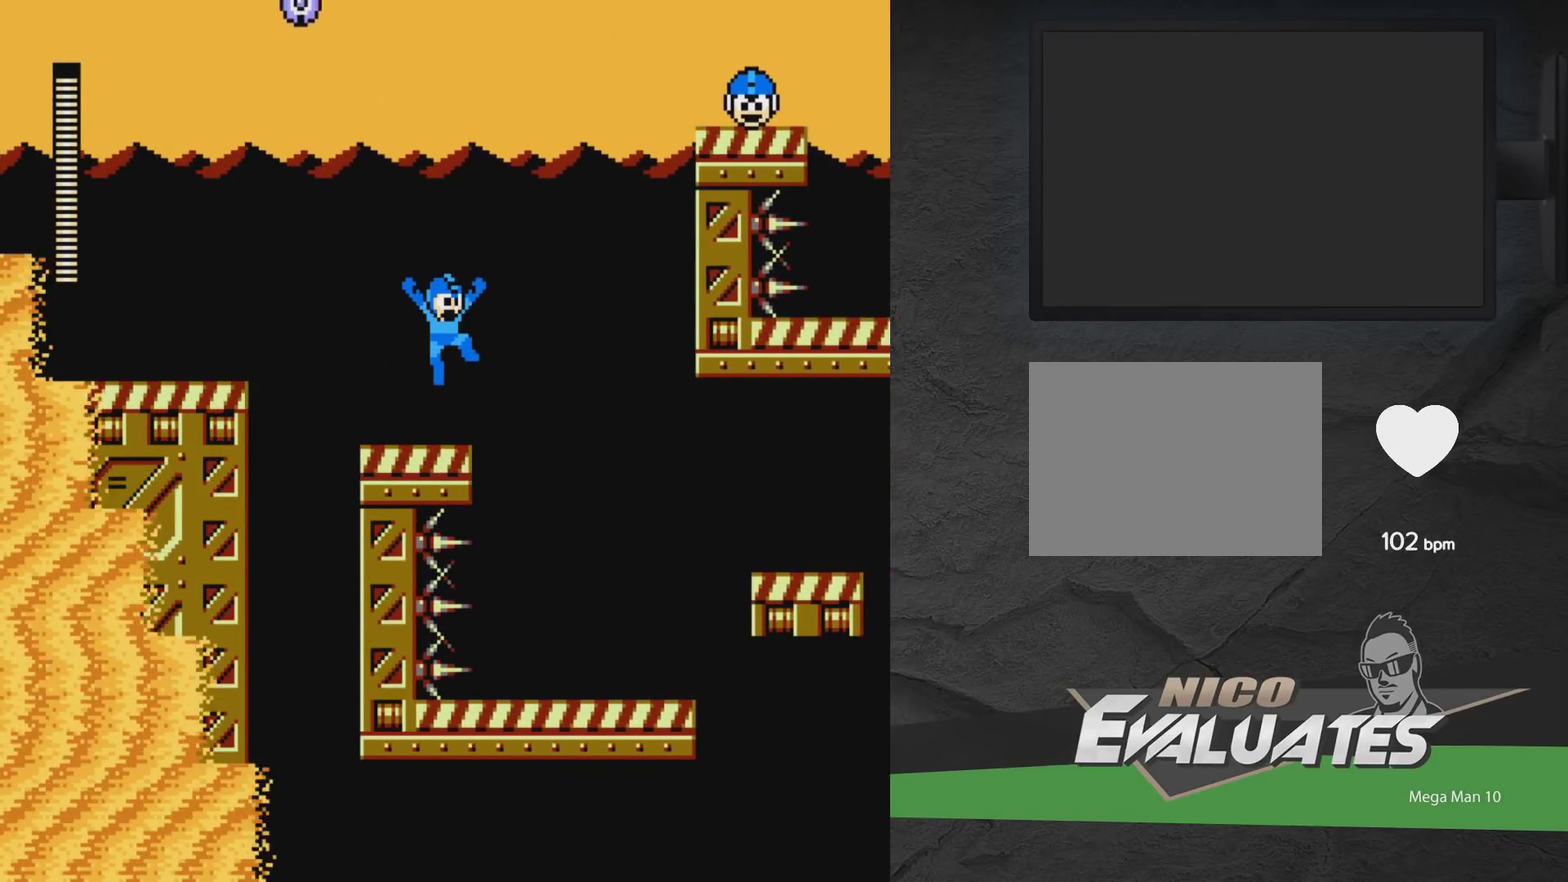
{"dt_ms": 500, "buttons": ["A", "DPAD_RIGHT"], "events": [[50, "DPAD_RIGHT", "up"], [183, "A", "down"], [217, "DPAD_RIGHT", "down"], [283, "A", "up"], [450, "A", "down"]]}
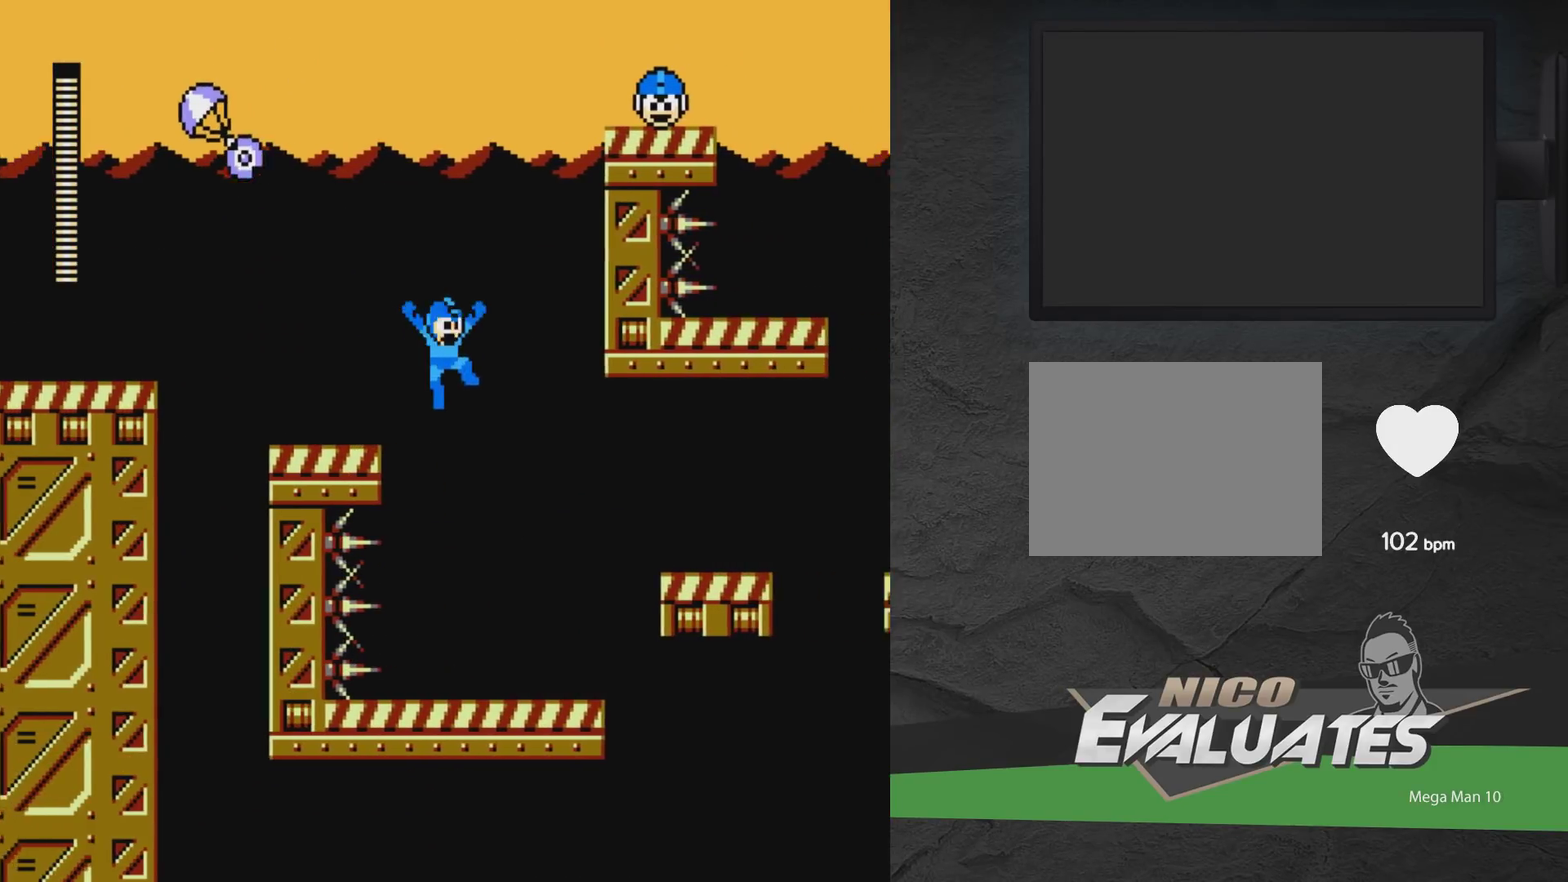
{"dt_ms": 700, "buttons": ["A", "DPAD_RIGHT"], "events": [[183, "A", "up"], [367, "A", "down"]]}
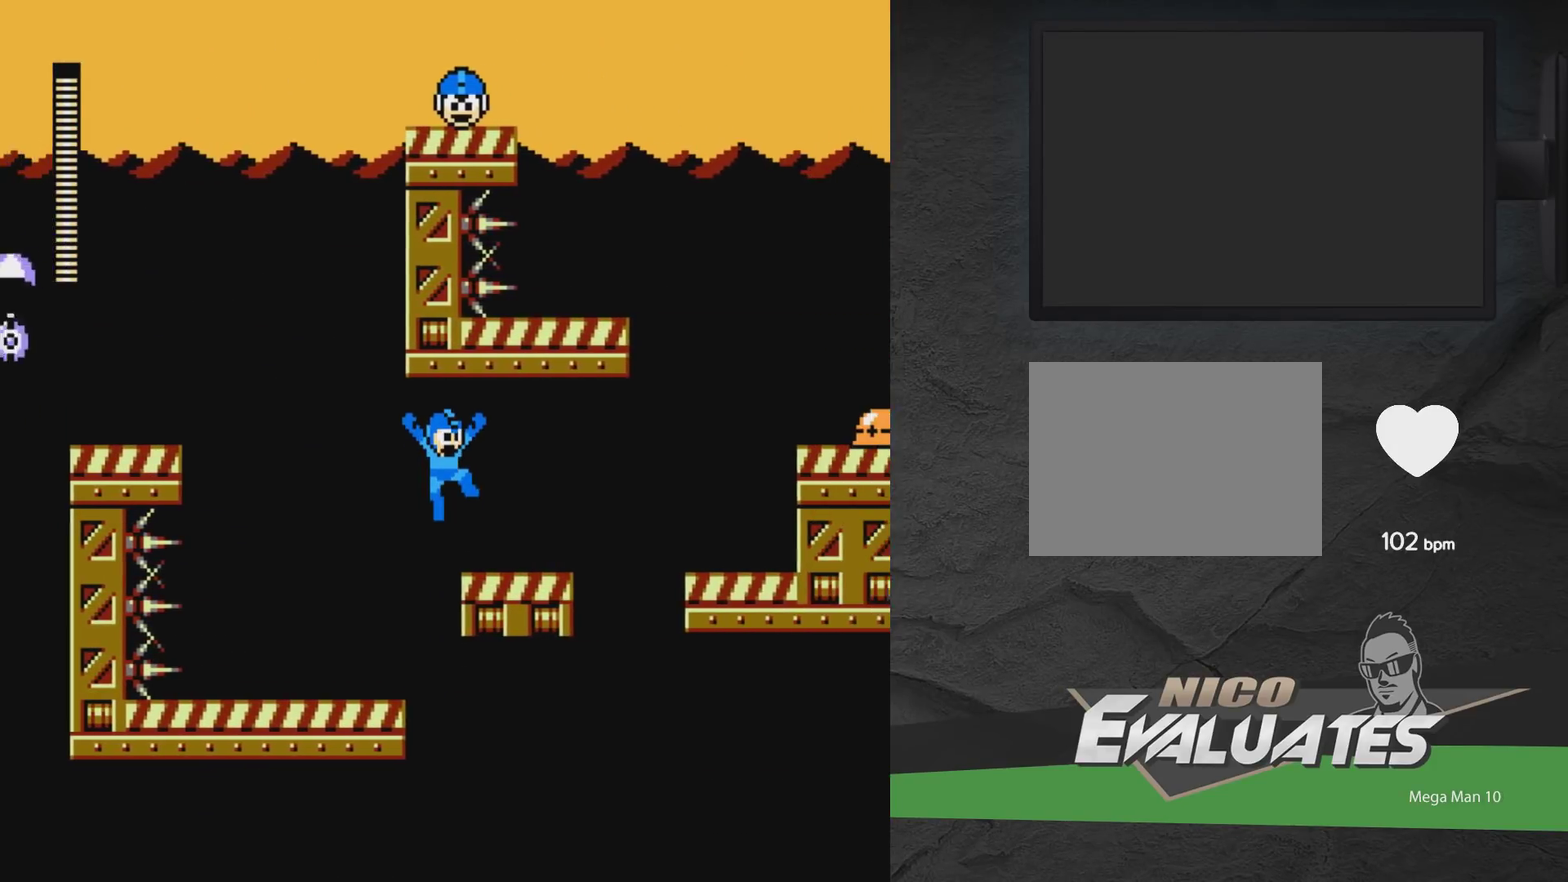
{"dt_ms": 300, "buttons": ["DPAD_RIGHT"], "events": [[267, "A", "up"]]}
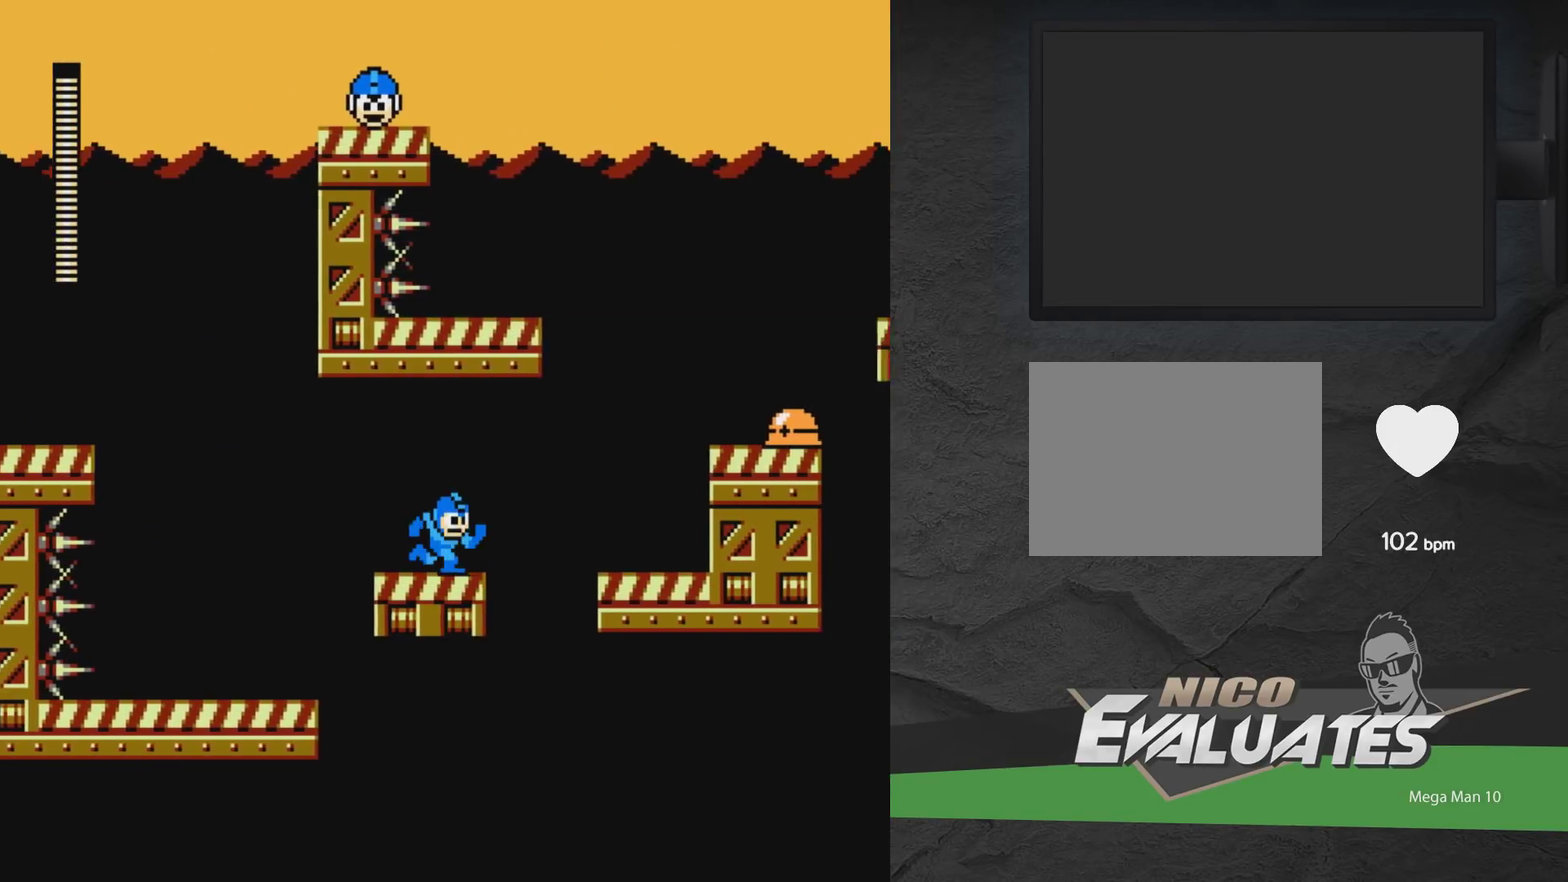
{"dt_ms": 900, "buttons": ["A", "DPAD_RIGHT"], "events": [[117, "A", "down"], [517, "A", "up"], [633, "A", "down"], [700, "X", "down"], [850, "X", "up"]]}
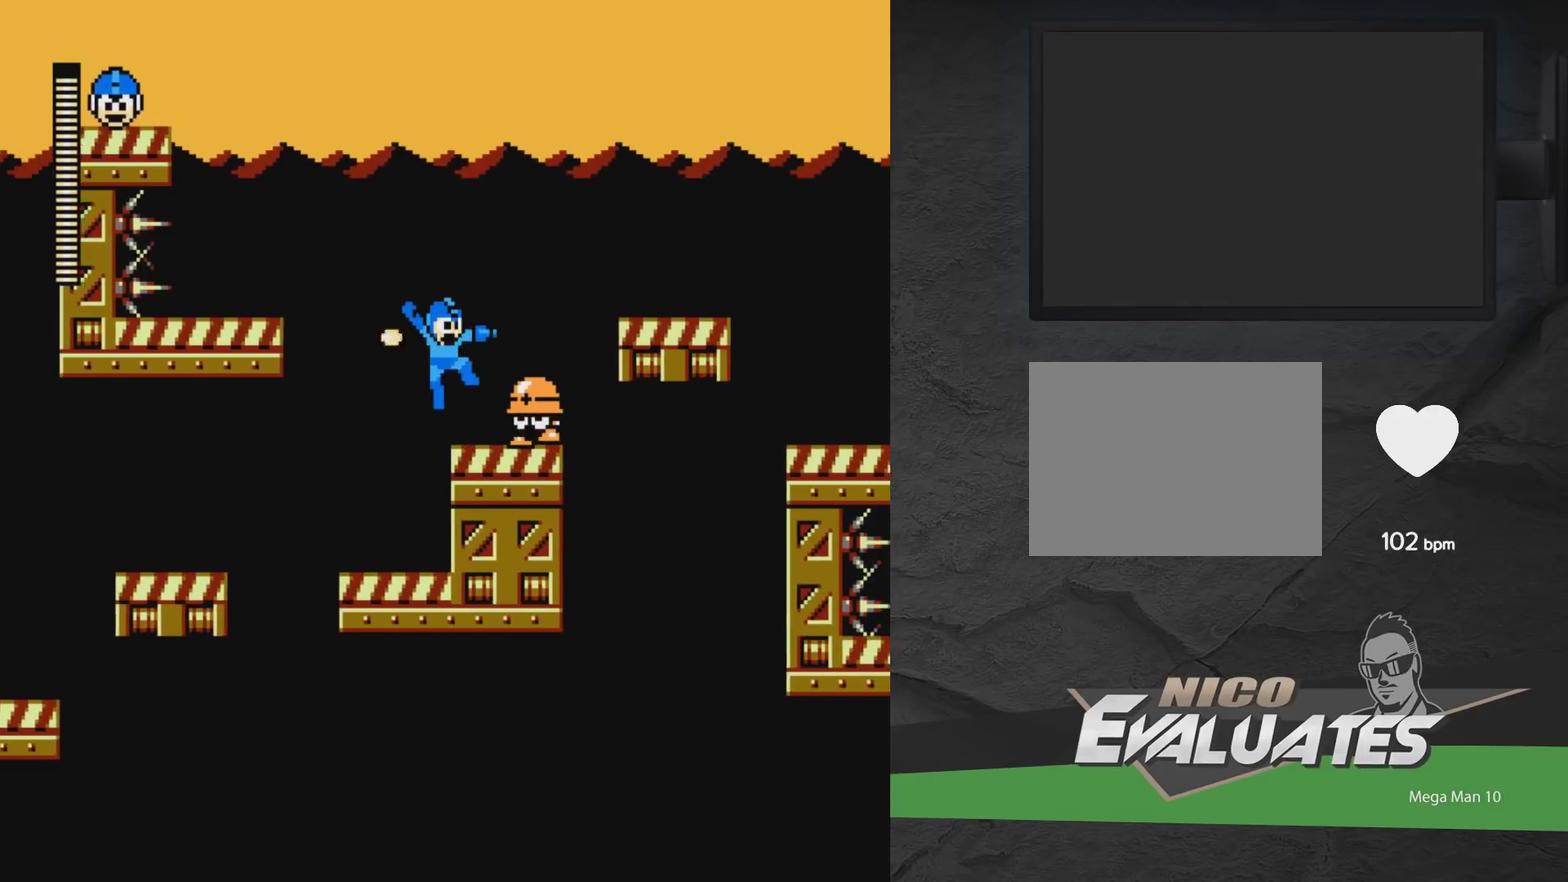
{"dt_ms": 300, "buttons": ["A", "DPAD_UP", "DPAD_LEFT"], "events": [[83, "DPAD_RIGHT", "up"], [167, "DPAD_LEFT", "down"], [217, "DPAD_UP", "down"]]}
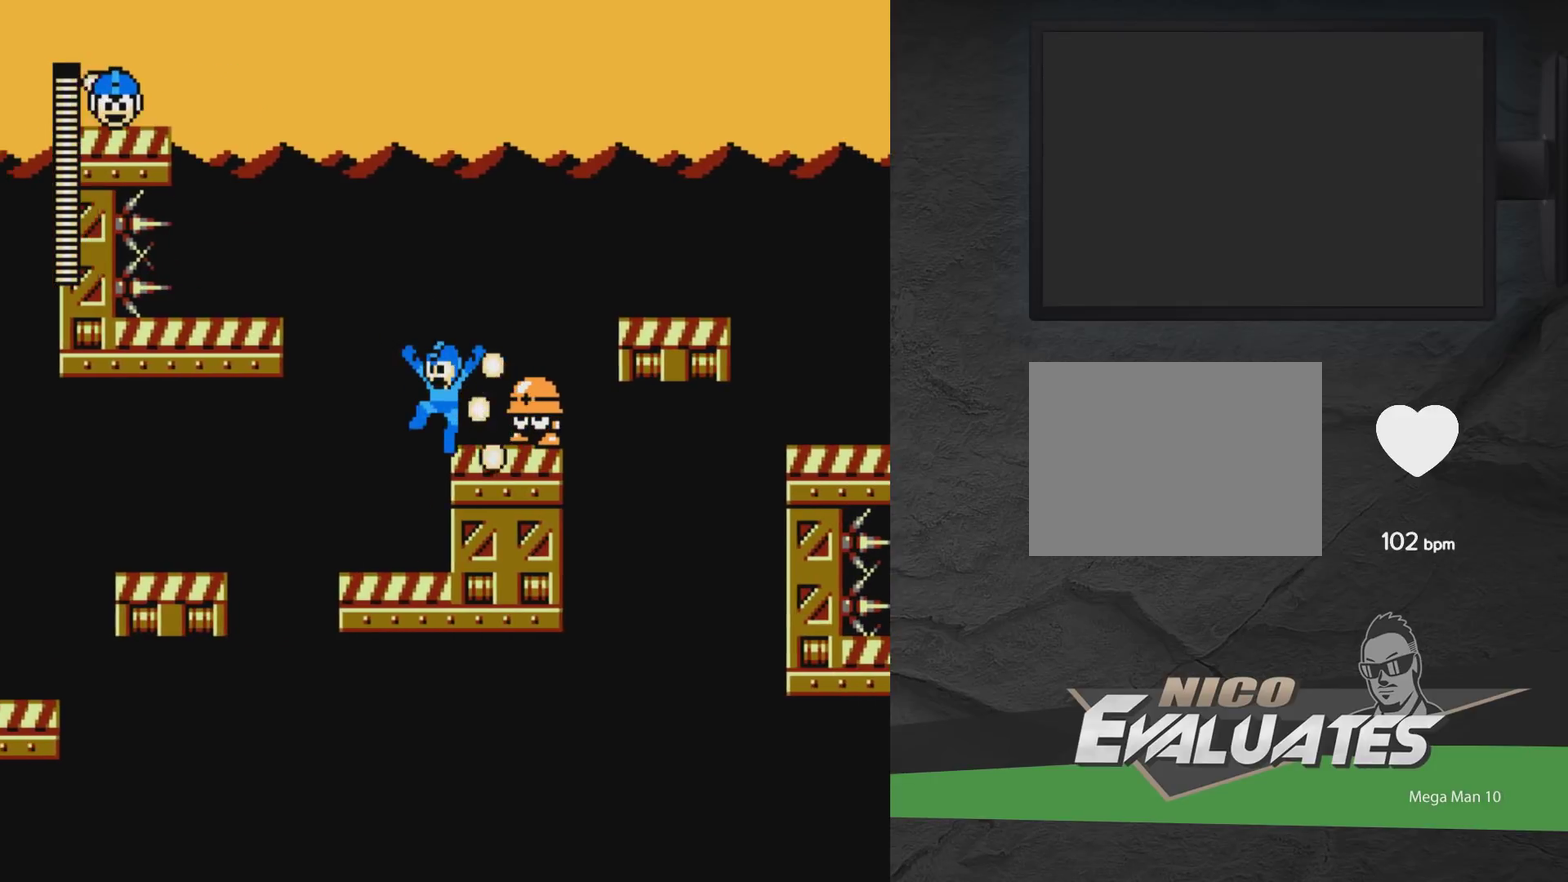
{"dt_ms": 500, "buttons": ["DPAD_RIGHT"], "events": [[83, "X", "down"], [217, "DPAD_UP", "up"], [250, "DPAD_LEFT", "up"], [400, "X", "up"], [433, "A", "up"], [483, "DPAD_RIGHT", "down"]]}
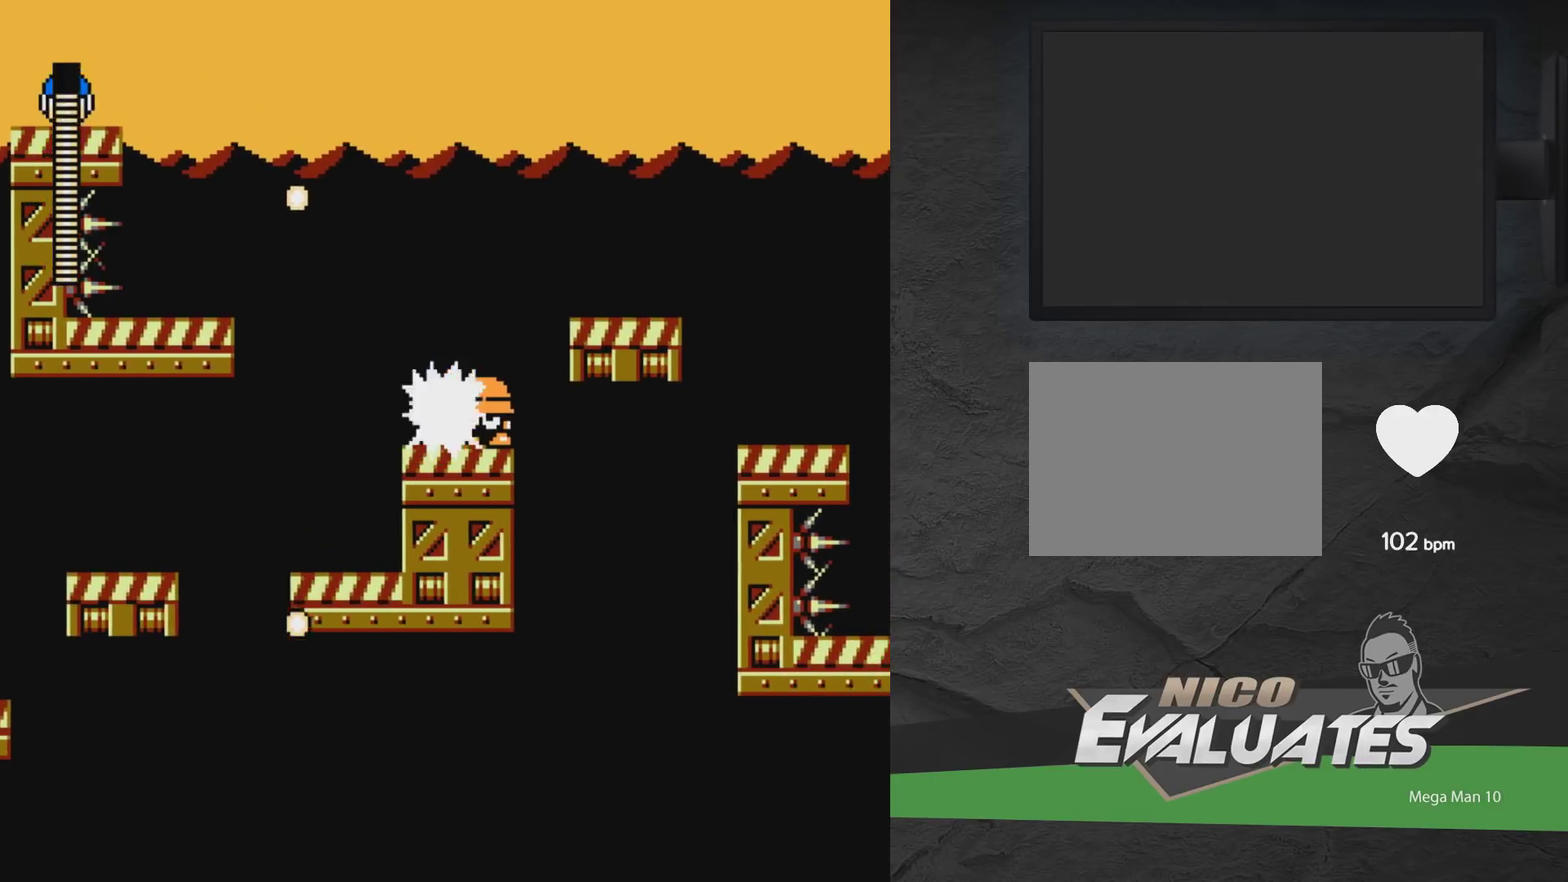
{"dt_ms": 500, "buttons": ["A", "DPAD_RIGHT"], "events": [[33, "A", "down"]]}
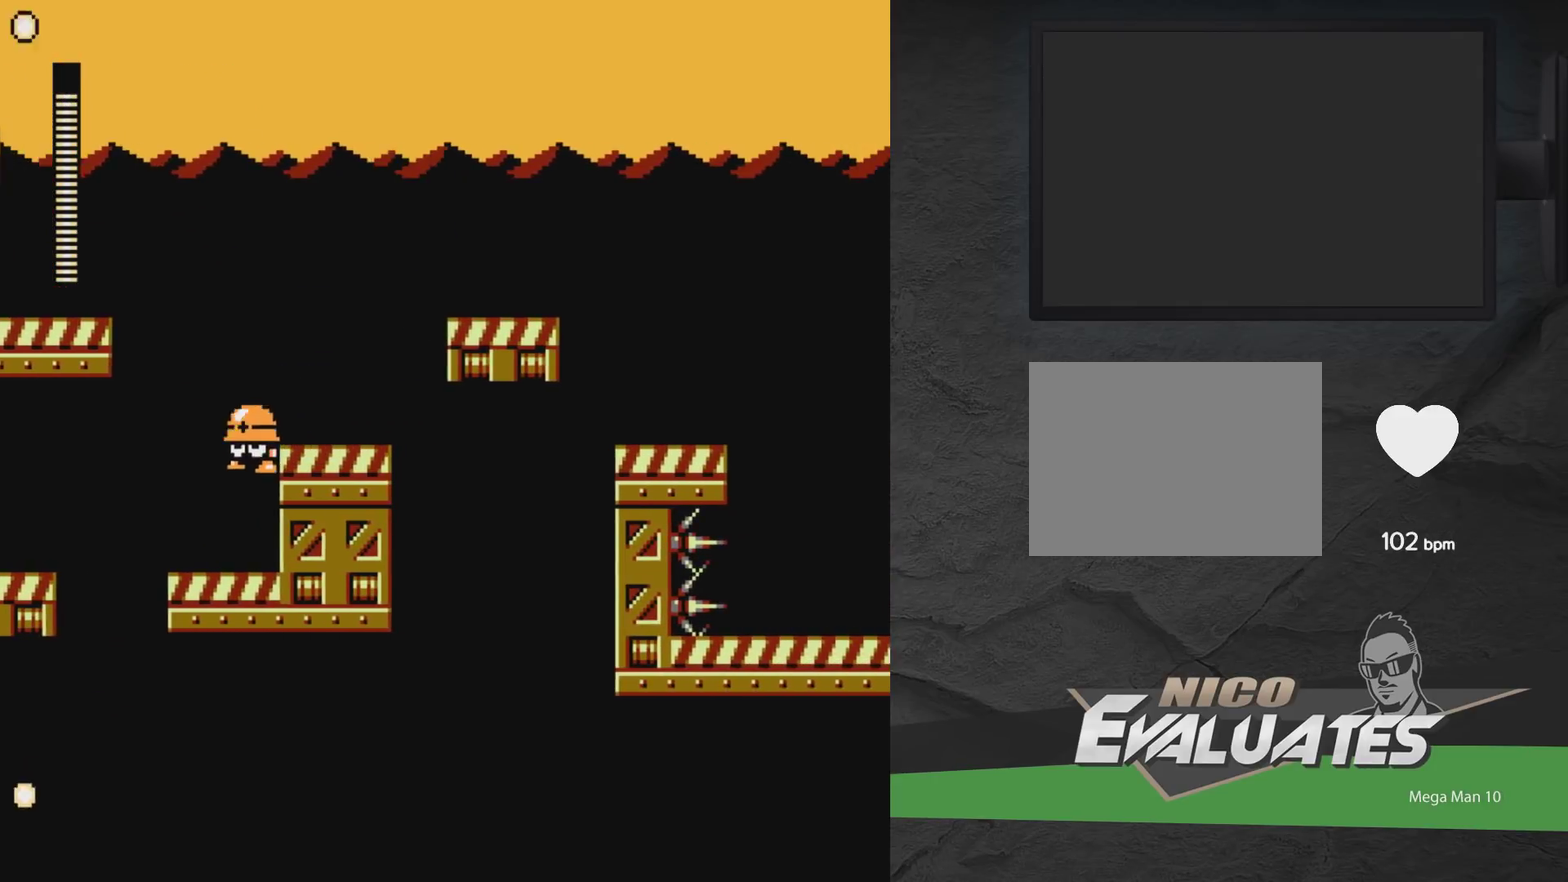
{"dt_ms": 400, "buttons": ["DPAD_RIGHT"], "events": [[167, "A", "up"], [250, "A", "down"], [383, "A", "up"]]}
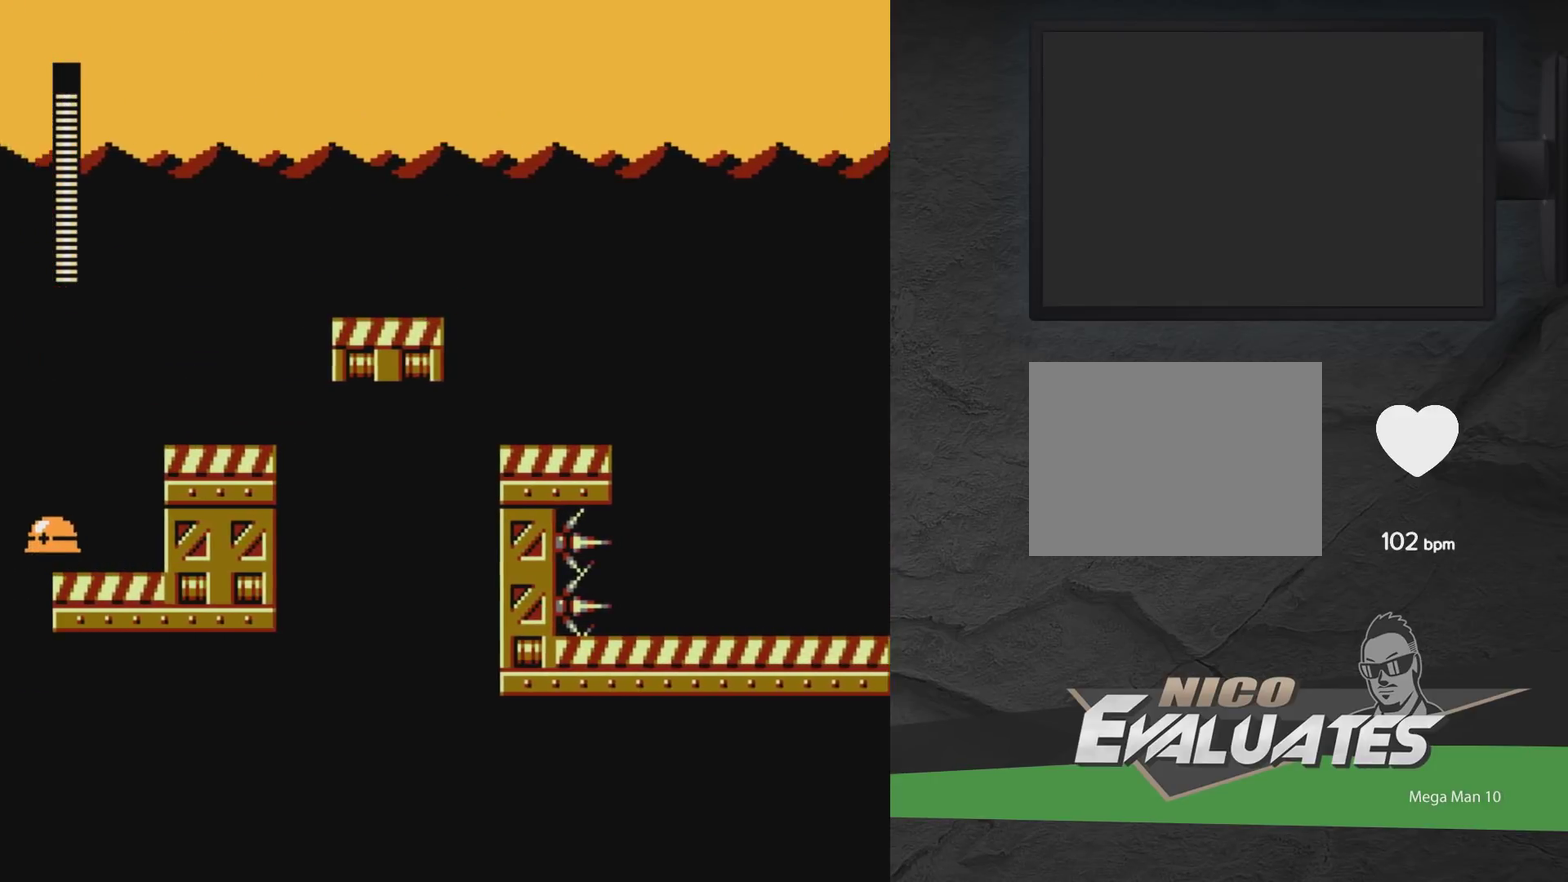
{"dt_ms": 500, "buttons": ["A", "DPAD_RIGHT"], "events": [[33, "A", "down"], [350, "A", "up"], [467, "A", "down"]]}
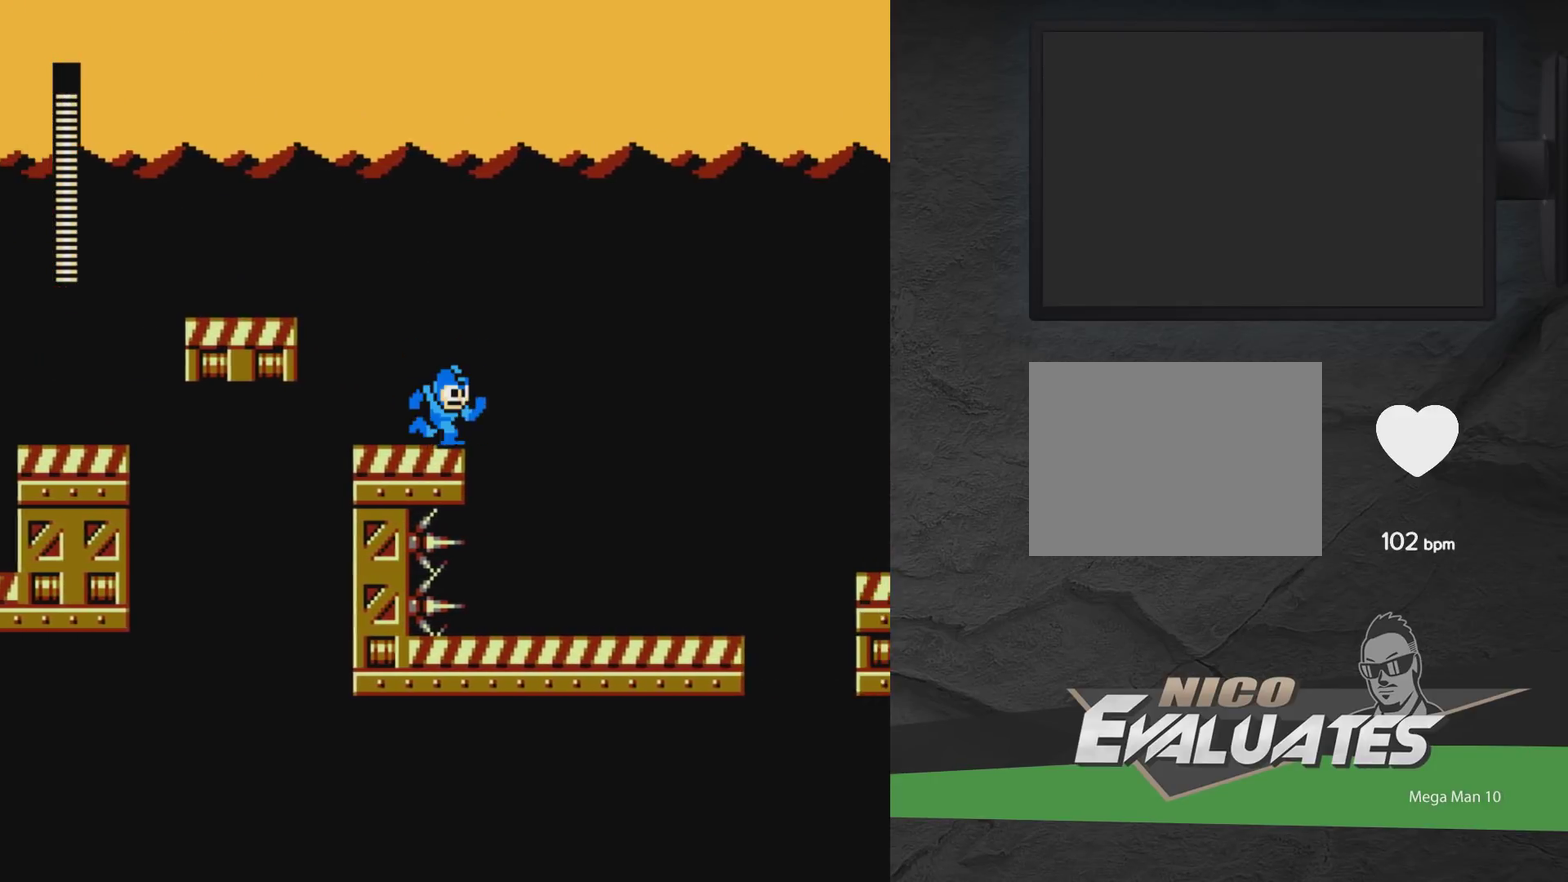
{"dt_ms": 600, "buttons": ["A", "DPAD_RIGHT"], "events": [[50, "A", "up"], [533, "A", "down"]]}
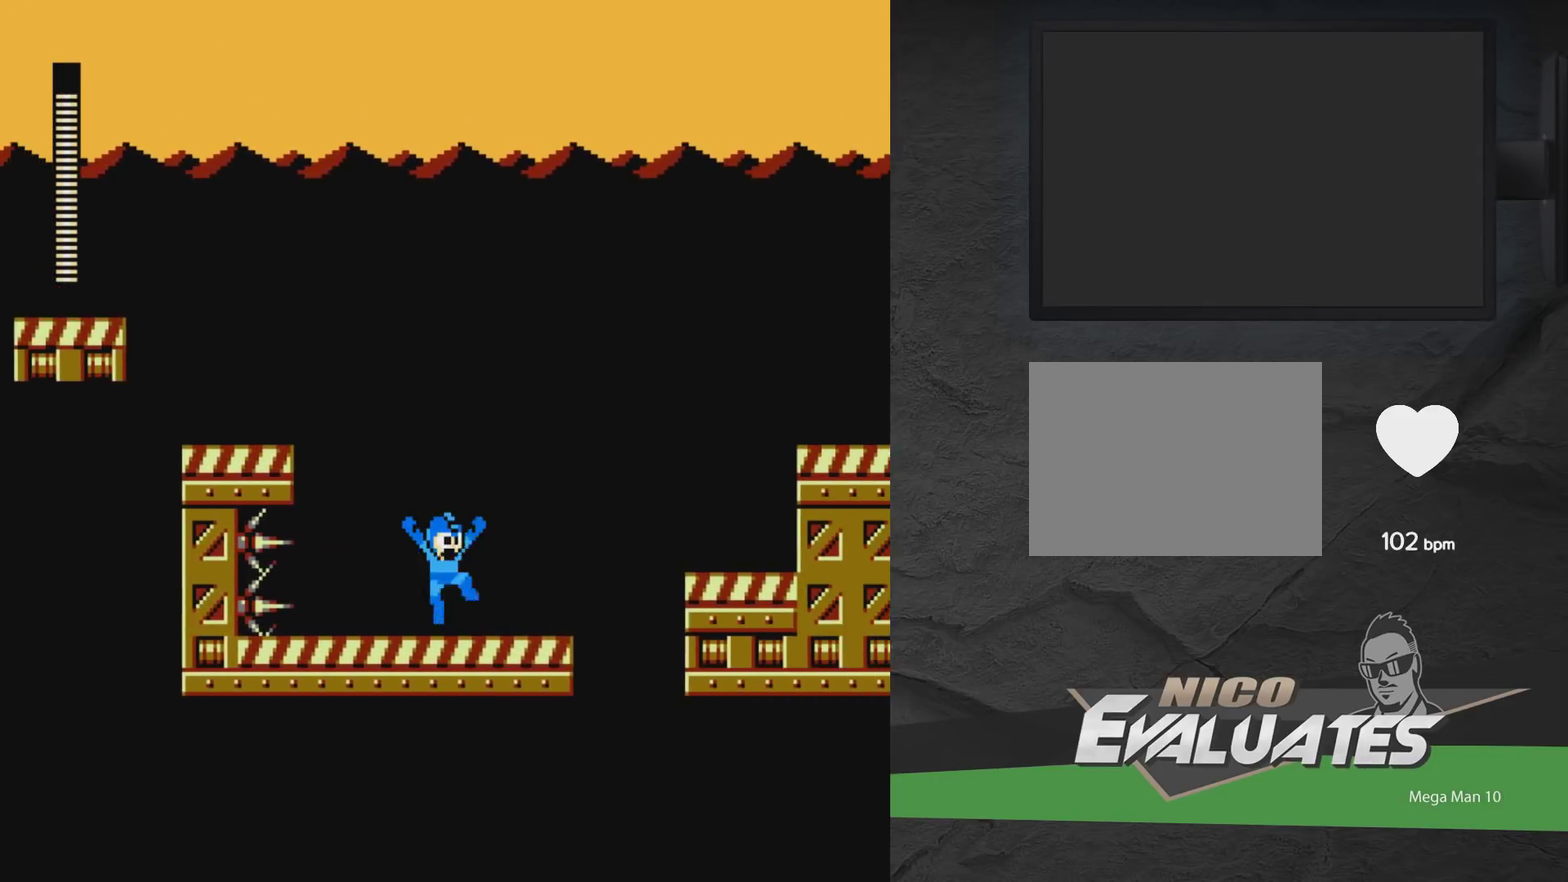
{"dt_ms": 300, "buttons": [], "events": [[17, "A", "up"], [267, "DPAD_RIGHT", "up"]]}
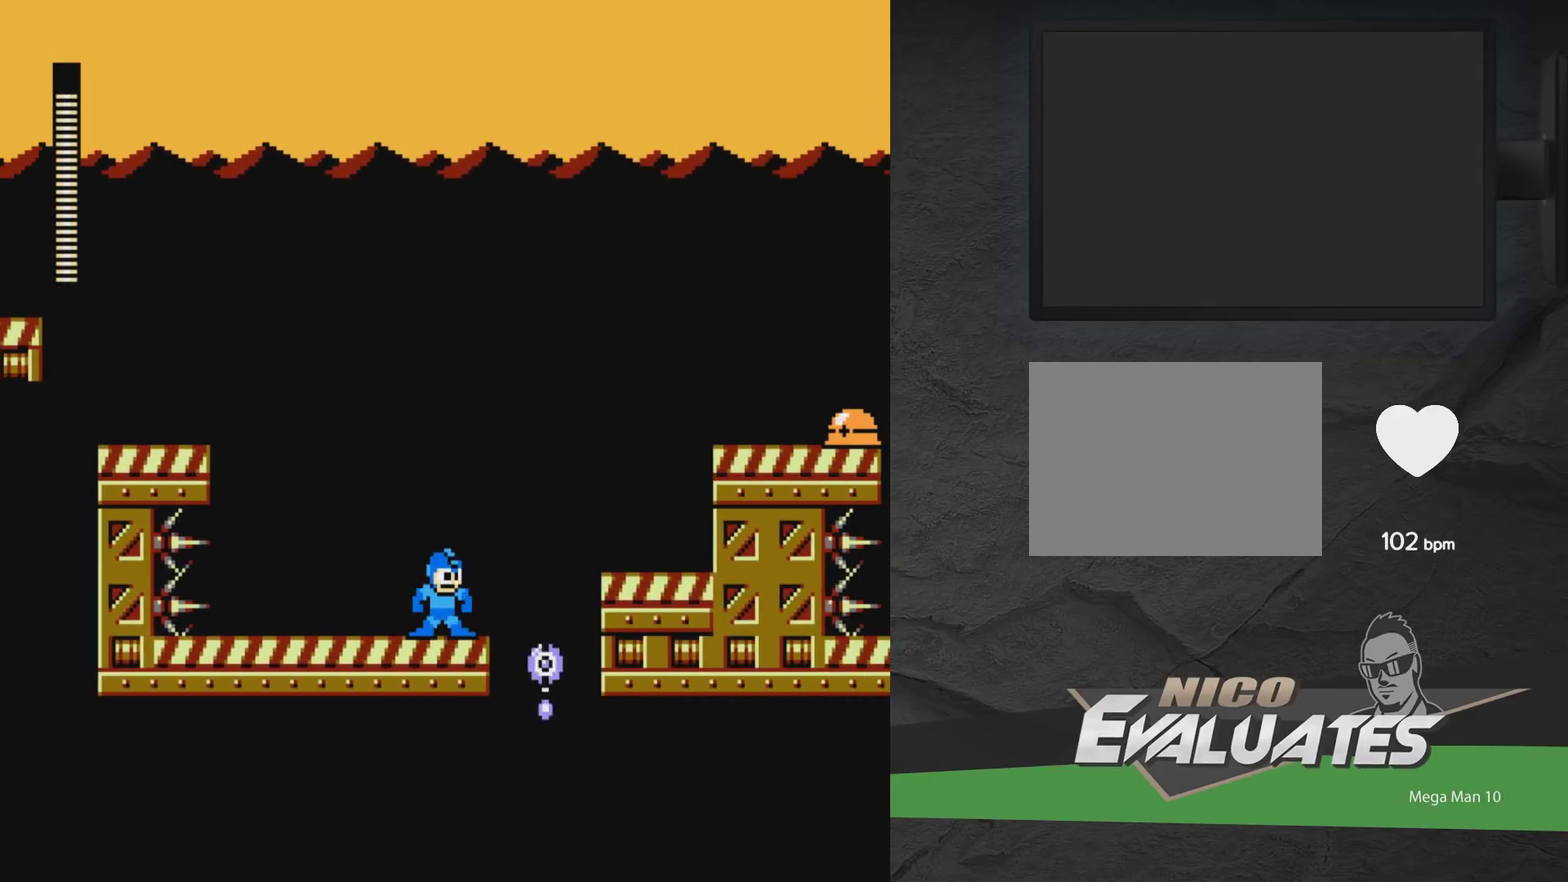
{"dt_ms": 800, "buttons": ["X", "DPAD_RIGHT"], "events": [[17, "X", "down"], [233, "X", "up"], [300, "A", "down"], [300, "DPAD_RIGHT", "down"], [667, "A", "up"], [783, "X", "down"]]}
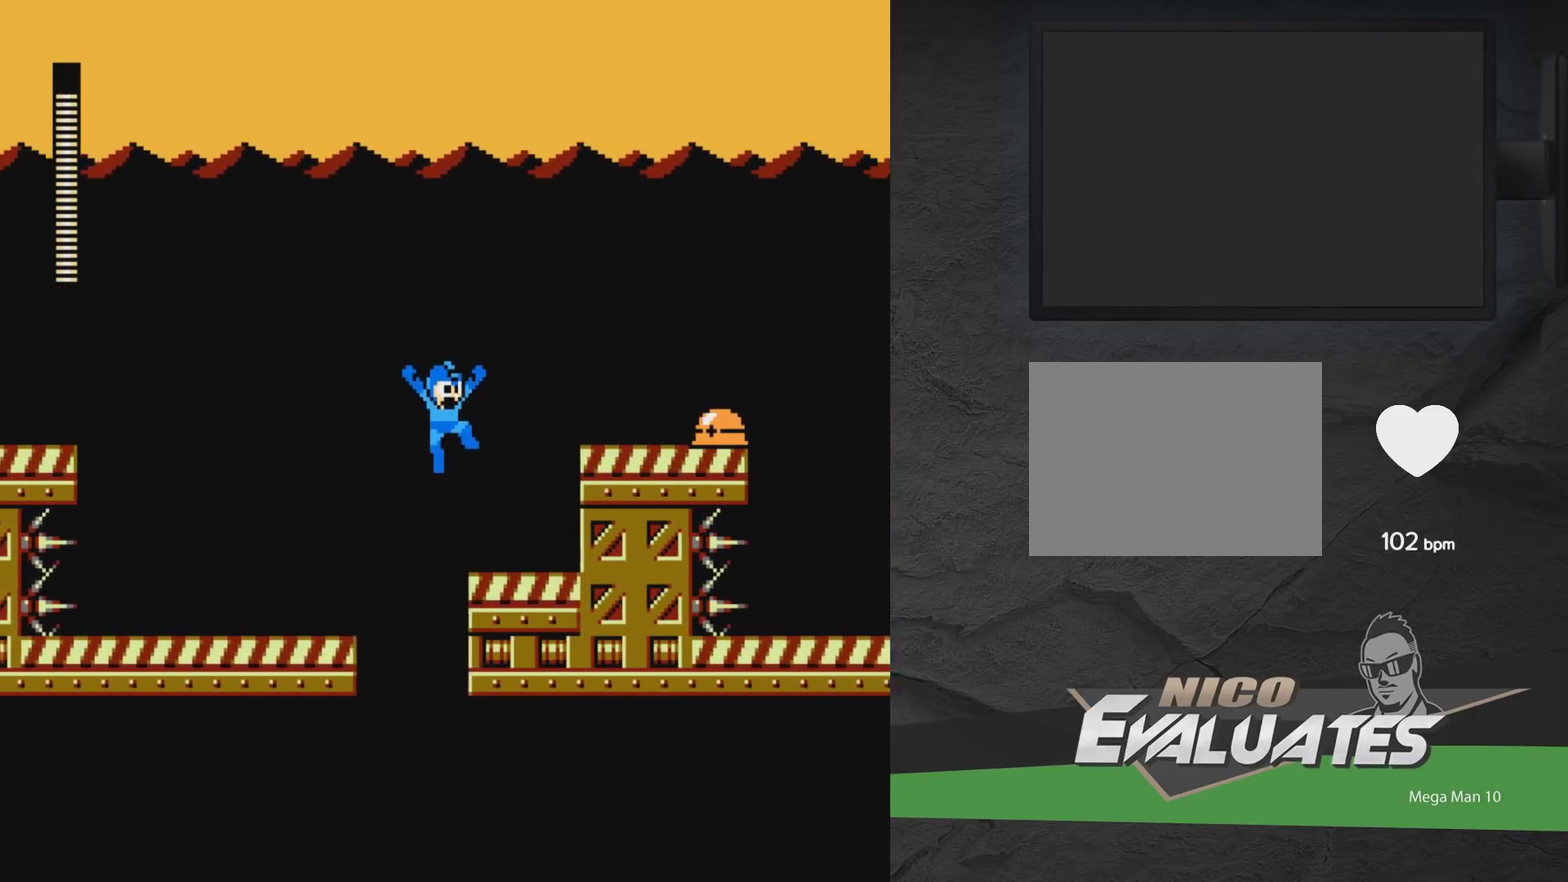
{"dt_ms": 600, "buttons": ["A", "X", "DPAD_RIGHT"], "events": [[150, "X", "up"], [200, "A", "down"], [367, "A", "up"], [550, "X", "down"], [600, "A", "down"]]}
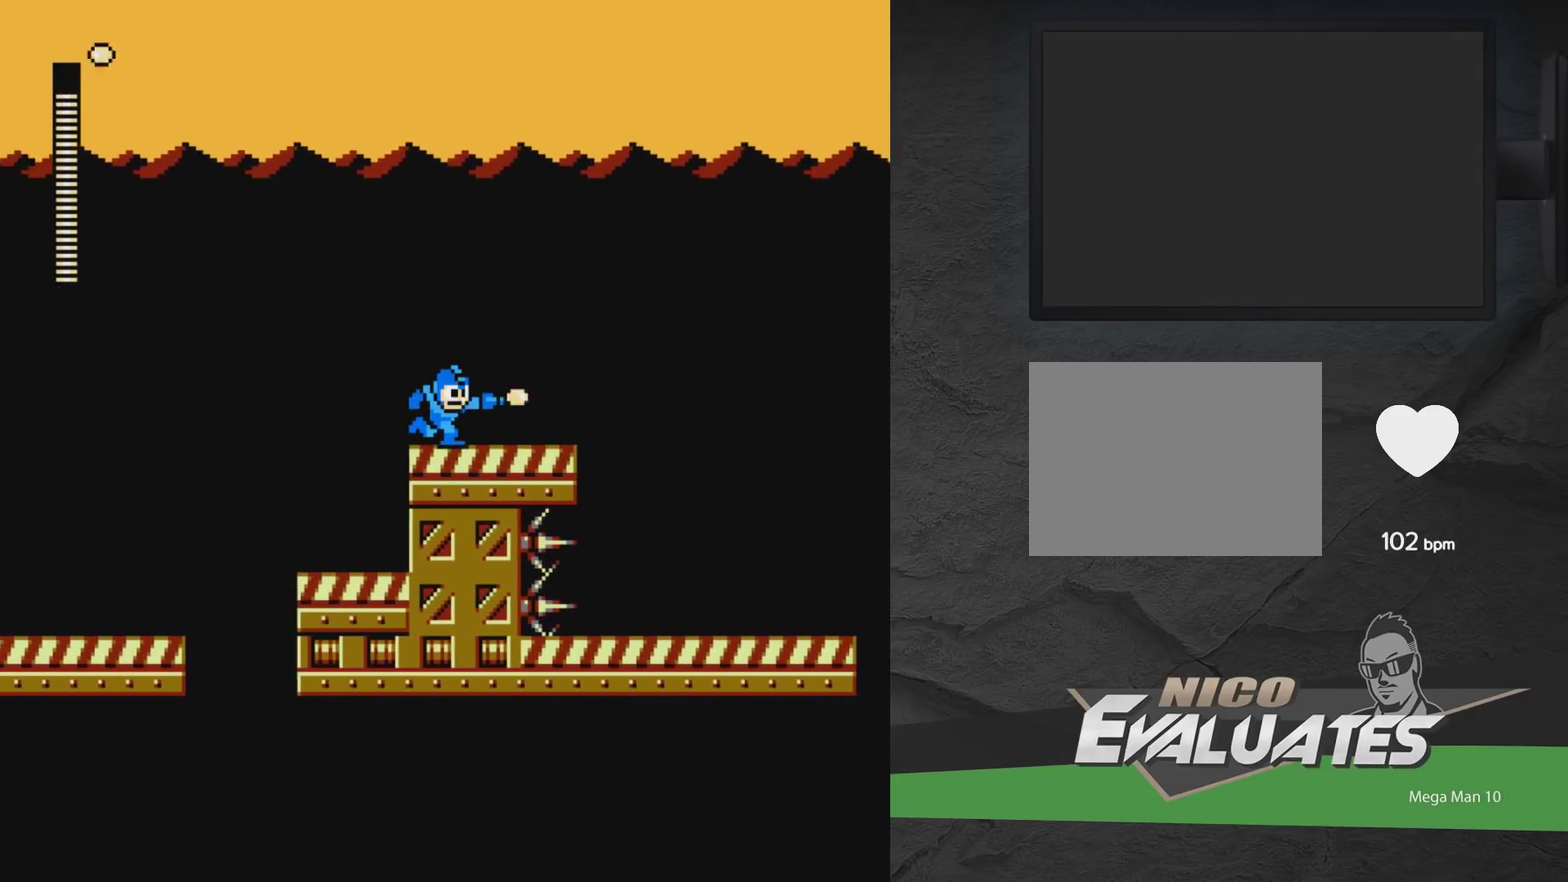
{"dt_ms": 300, "buttons": ["A", "DPAD_RIGHT"], "events": [[83, "X", "up"]]}
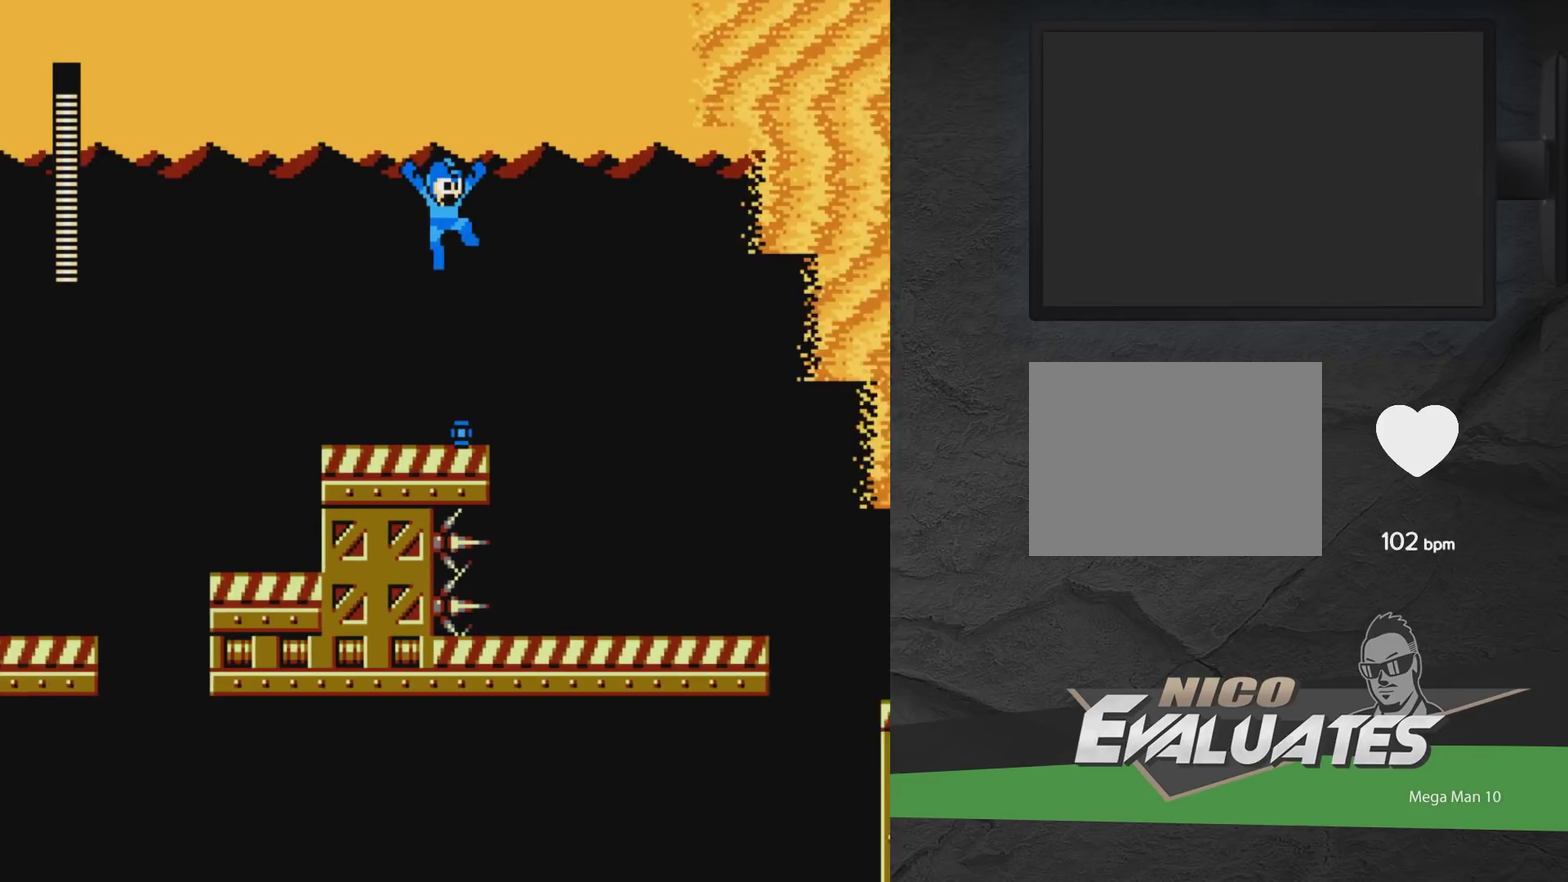
{"dt_ms": 500, "buttons": ["DPAD_RIGHT"], "events": [[200, "A", "up"], [317, "X", "down"], [500, "X", "up"]]}
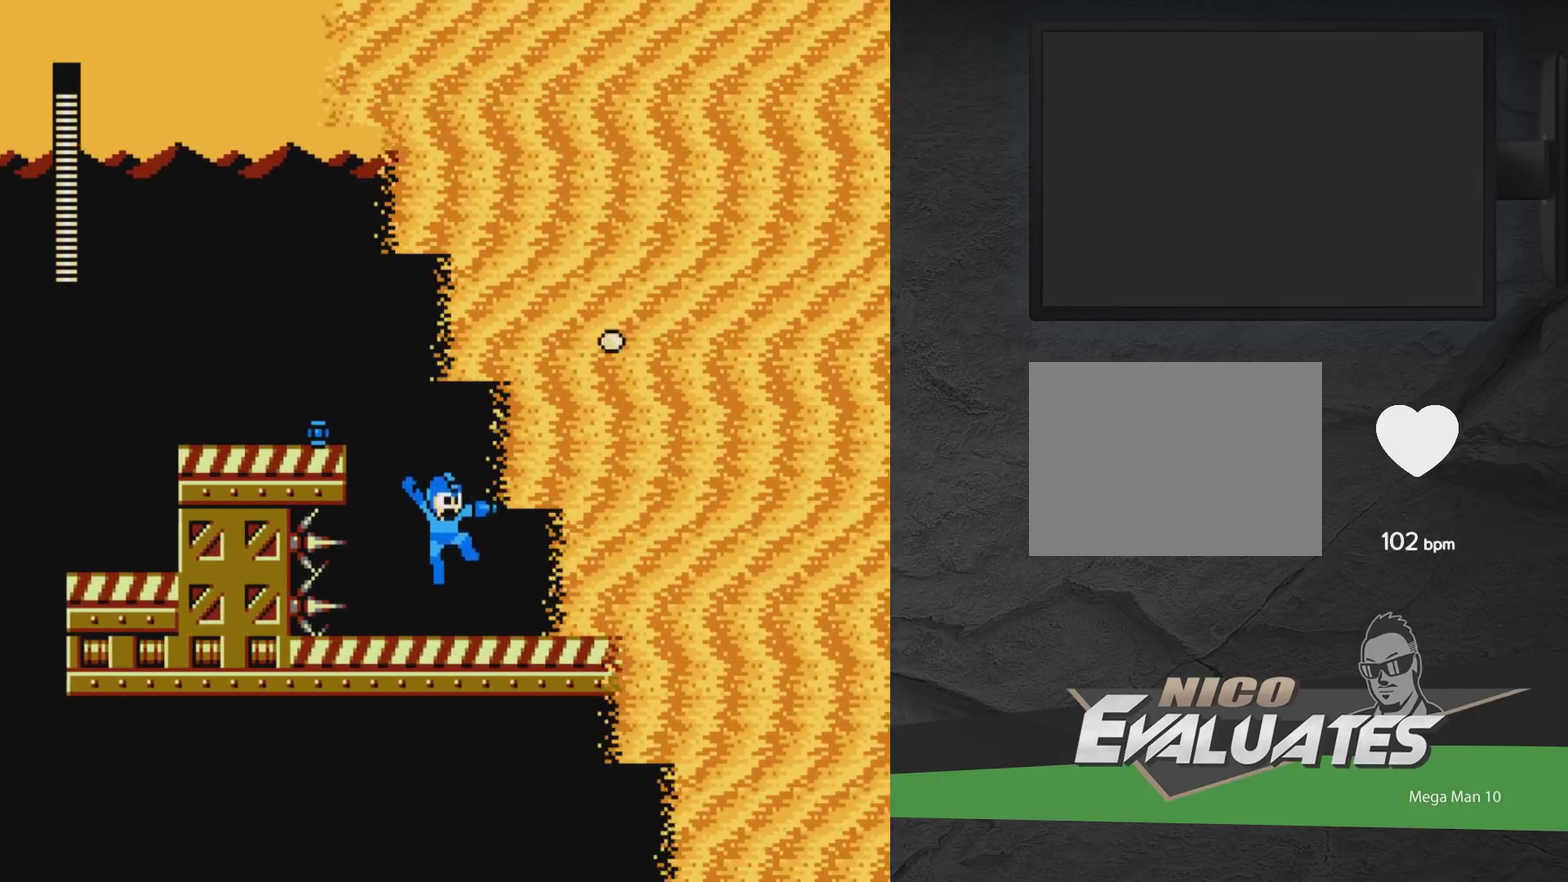
{"dt_ms": 500, "buttons": ["A", "DPAD_RIGHT"], "events": [[117, "A", "down"]]}
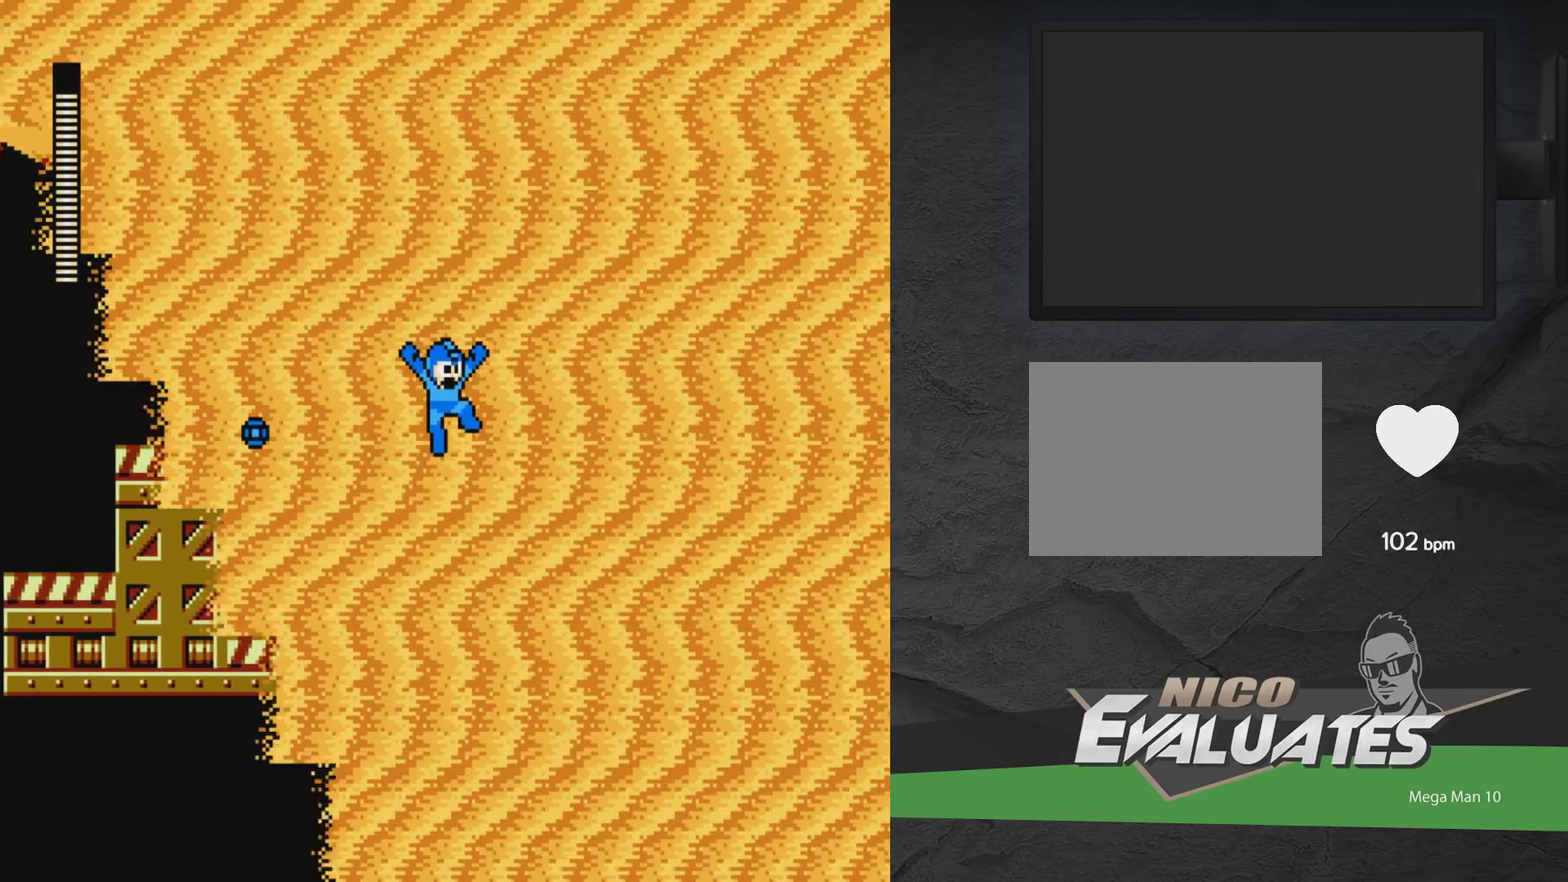
{"dt_ms": 400, "buttons": ["A"], "events": [[250, "A", "up"], [367, "A", "down"], [383, "DPAD_RIGHT", "up"]]}
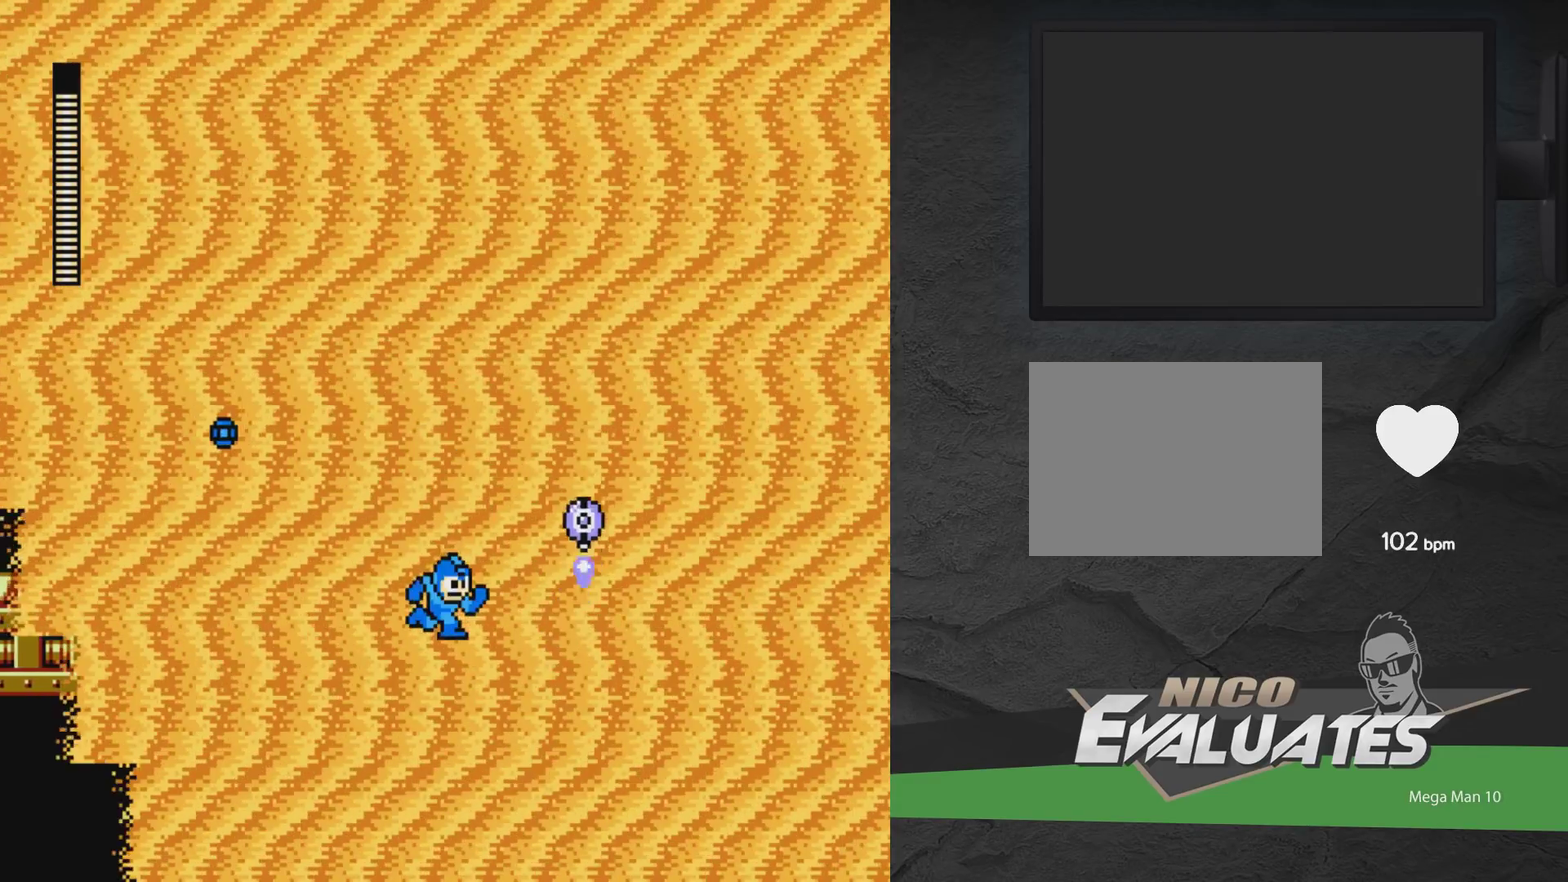
{"dt_ms": 700, "buttons": ["DPAD_RIGHT"], "events": [[117, "DPAD_RIGHT", "down"], [483, "DPAD_RIGHT", "up"], [567, "DPAD_RIGHT", "down"], [633, "A", "up"]]}
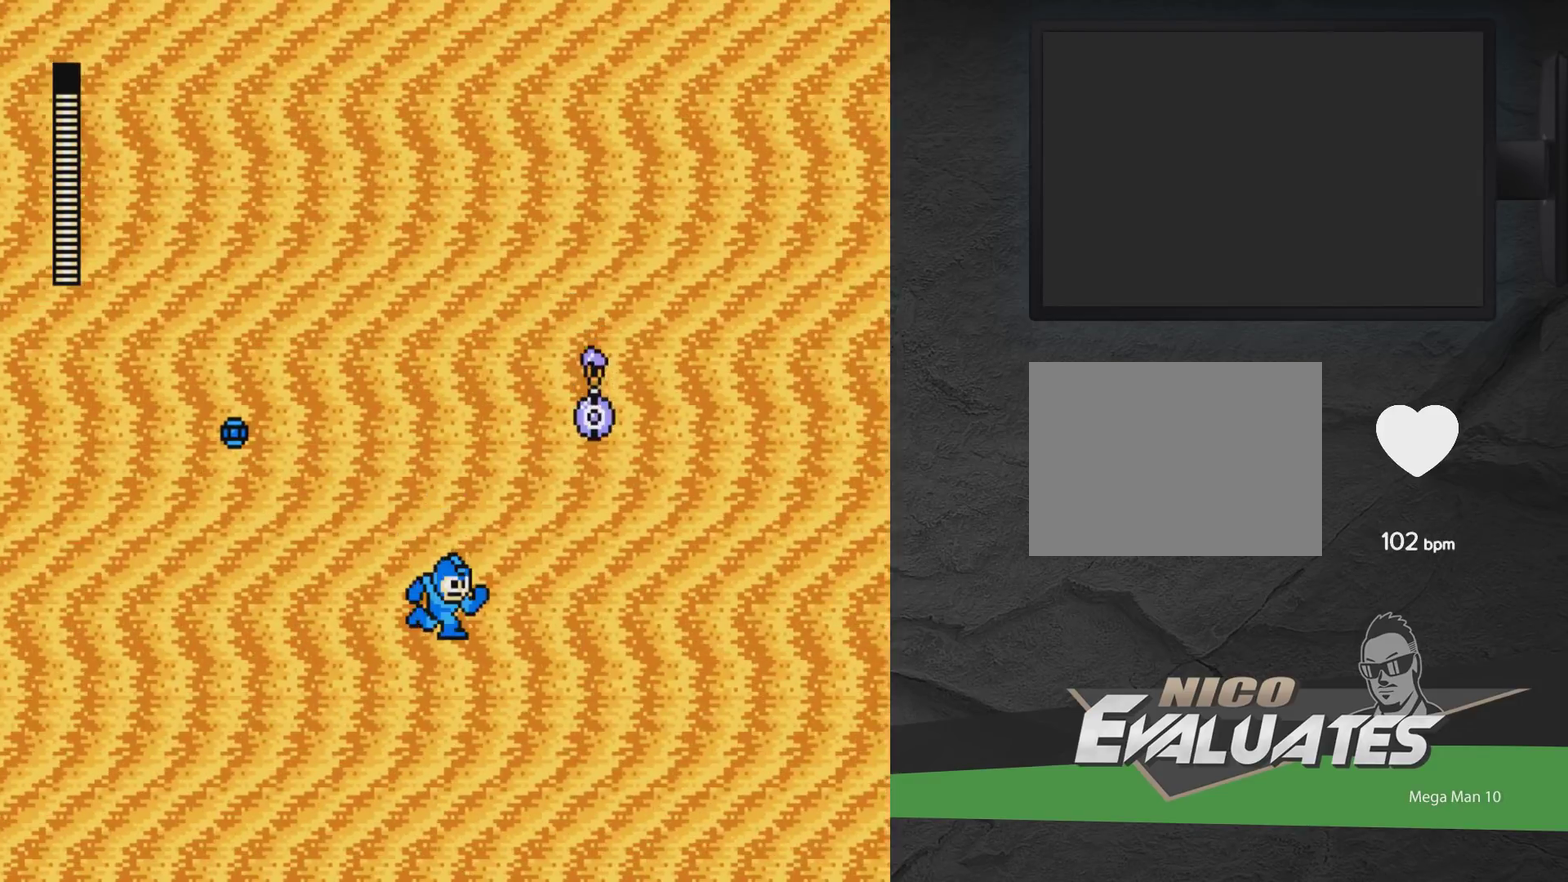
{"dt_ms": 400, "buttons": ["A", "X"], "events": [[17, "A", "down"], [67, "DPAD_RIGHT", "up"], [117, "X", "down"], [167, "DPAD_RIGHT", "down"], [233, "X", "up"], [333, "DPAD_RIGHT", "up"], [350, "X", "down"]]}
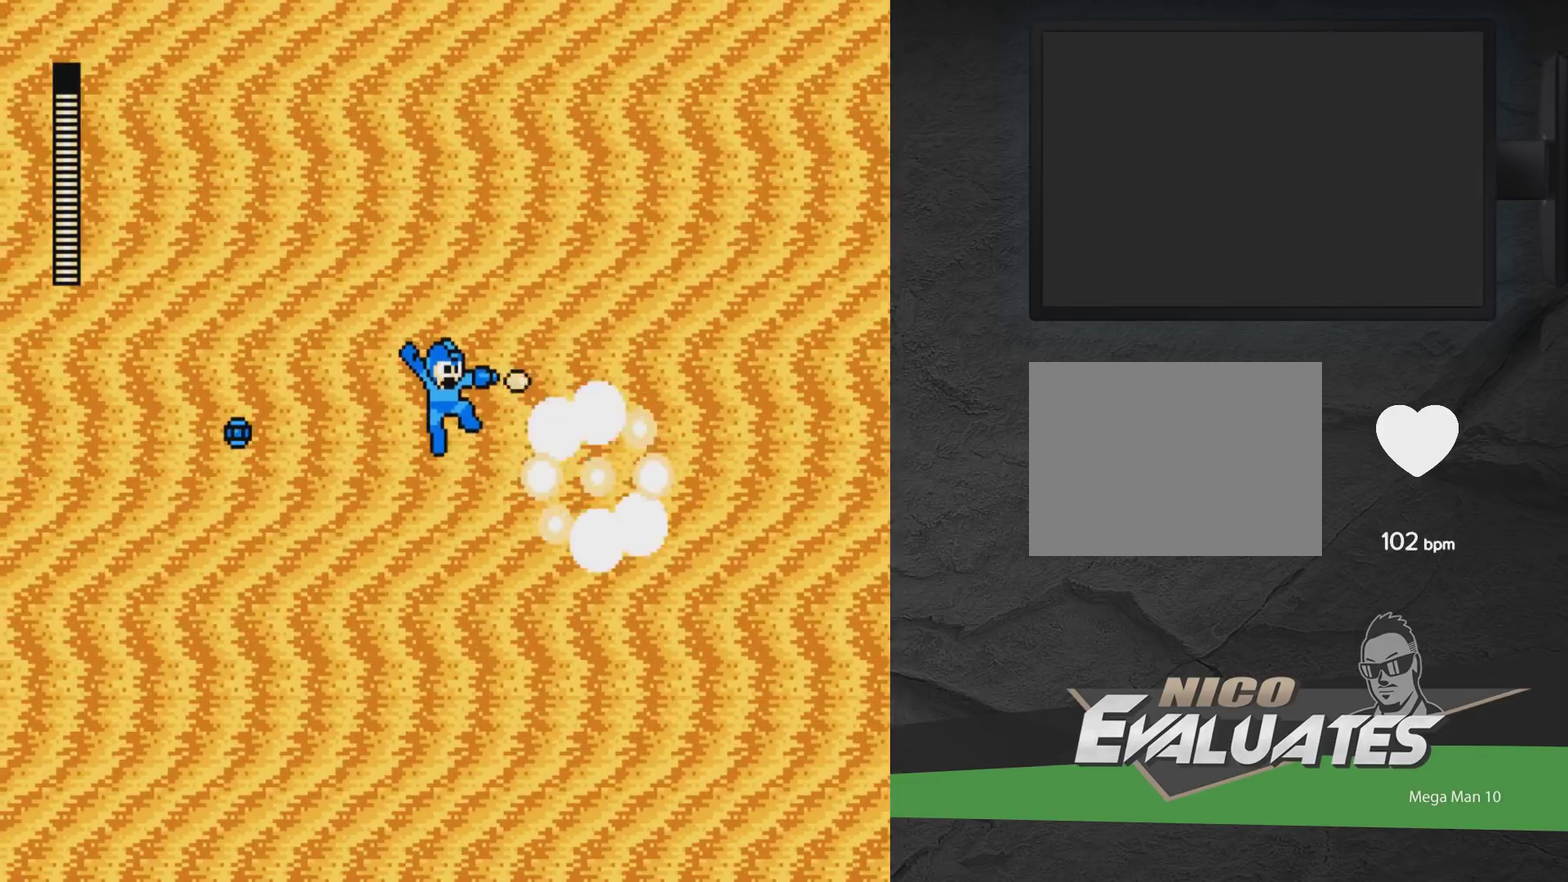
{"dt_ms": 700, "buttons": ["A"], "events": [[17, "DPAD_RIGHT", "down"], [17, "X", "up"], [83, "A", "up"], [400, "A", "down"], [633, "DPAD_RIGHT", "up"]]}
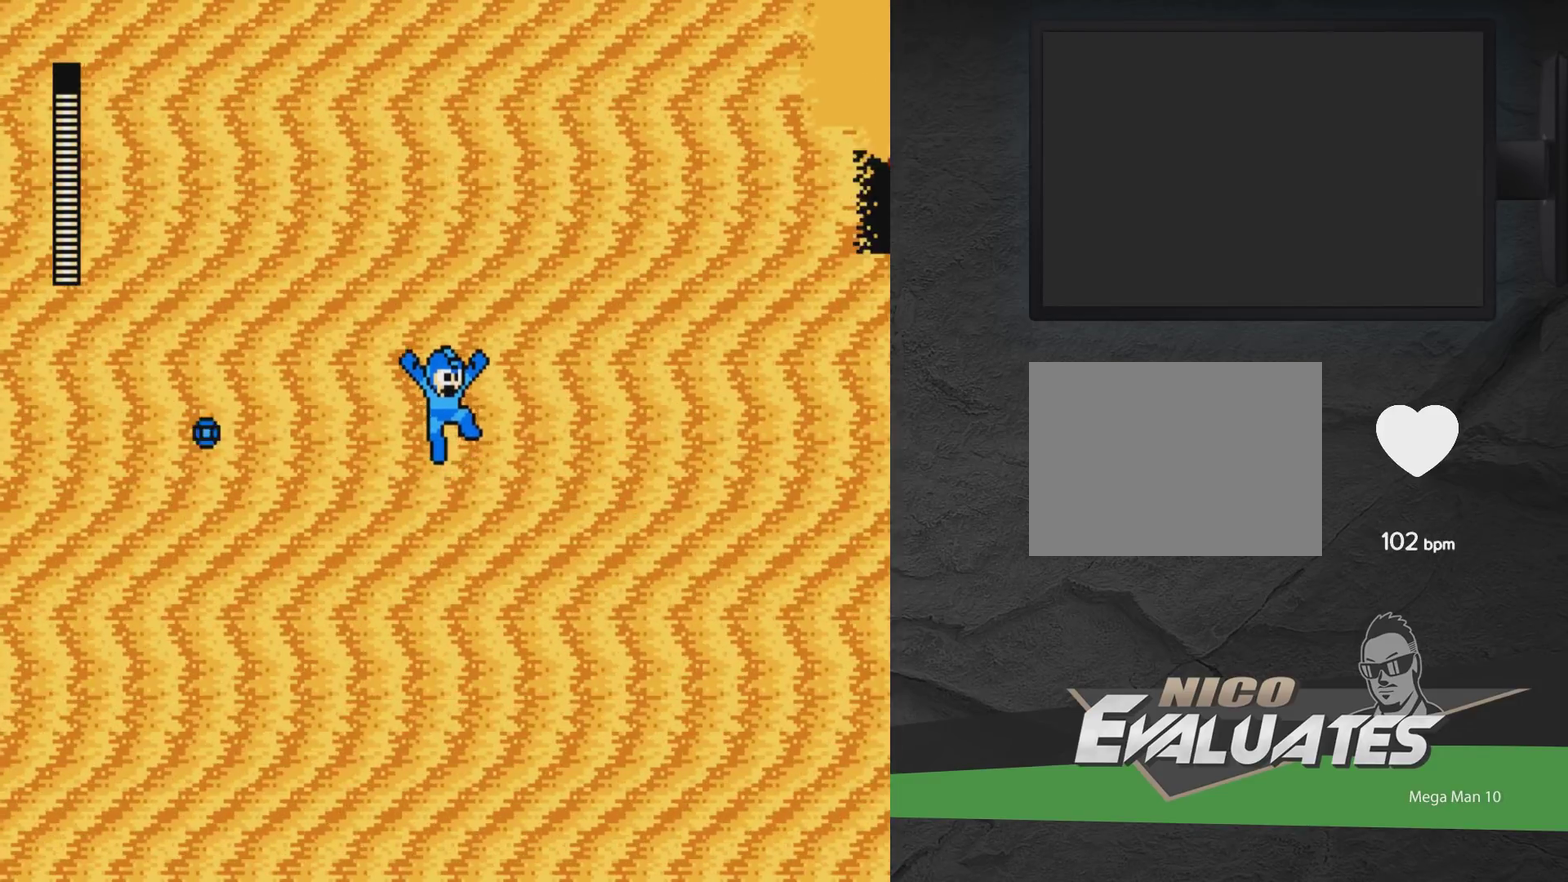
{"dt_ms": 500, "buttons": ["A"], "events": [[50, "DPAD_RIGHT", "down"], [300, "A", "up"], [400, "DPAD_RIGHT", "up"], [417, "A", "down"]]}
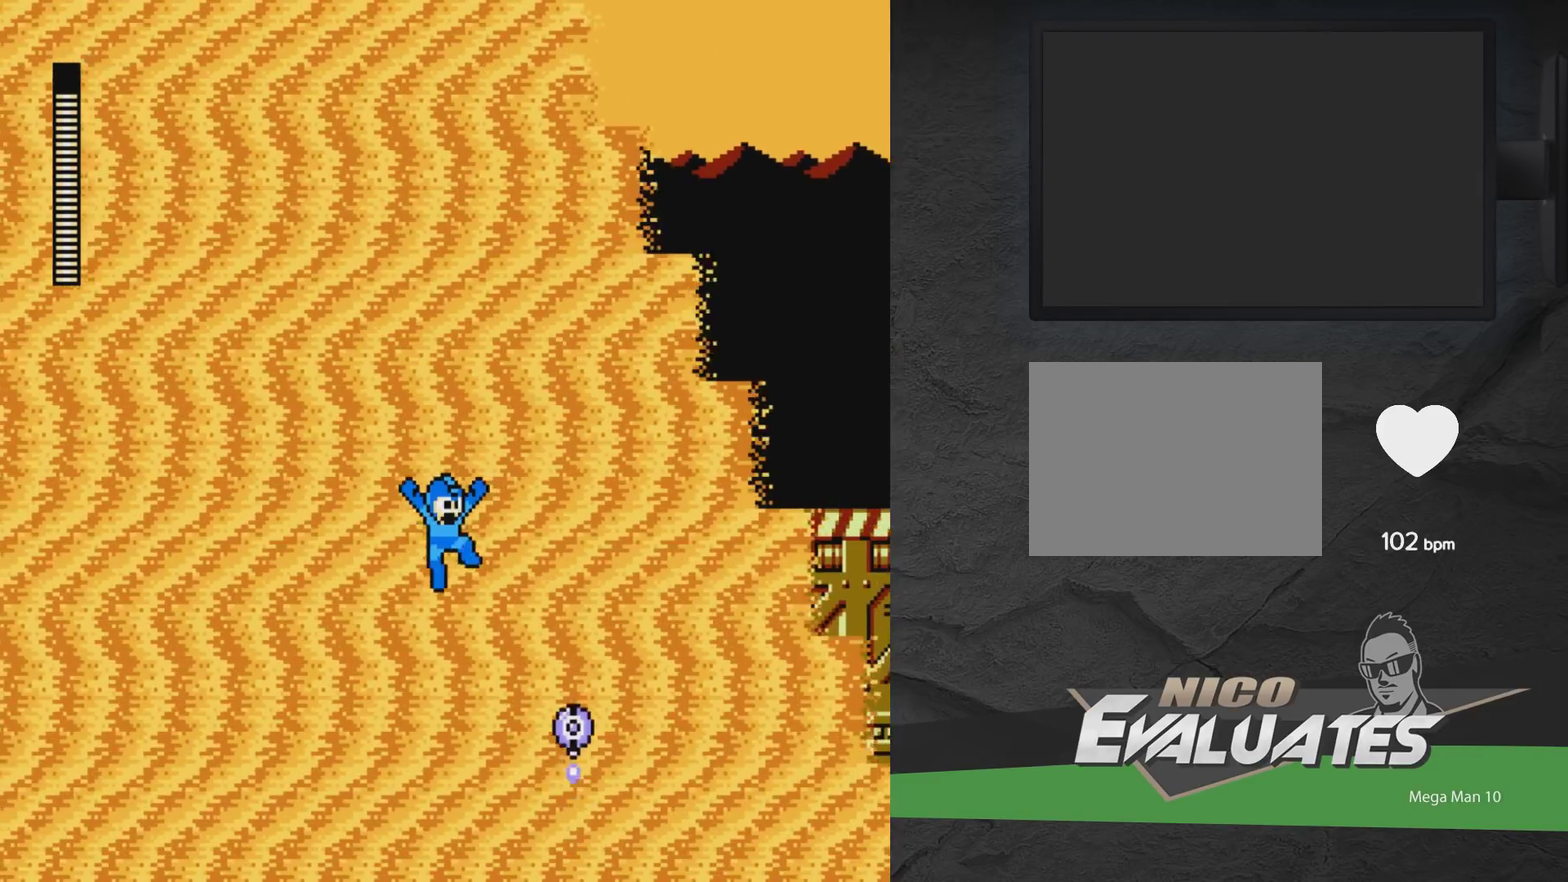
{"dt_ms": 300, "buttons": ["A"], "events": [[50, "DPAD_RIGHT", "down"], [133, "A", "up"], [200, "A", "down"], [250, "DPAD_RIGHT", "up"]]}
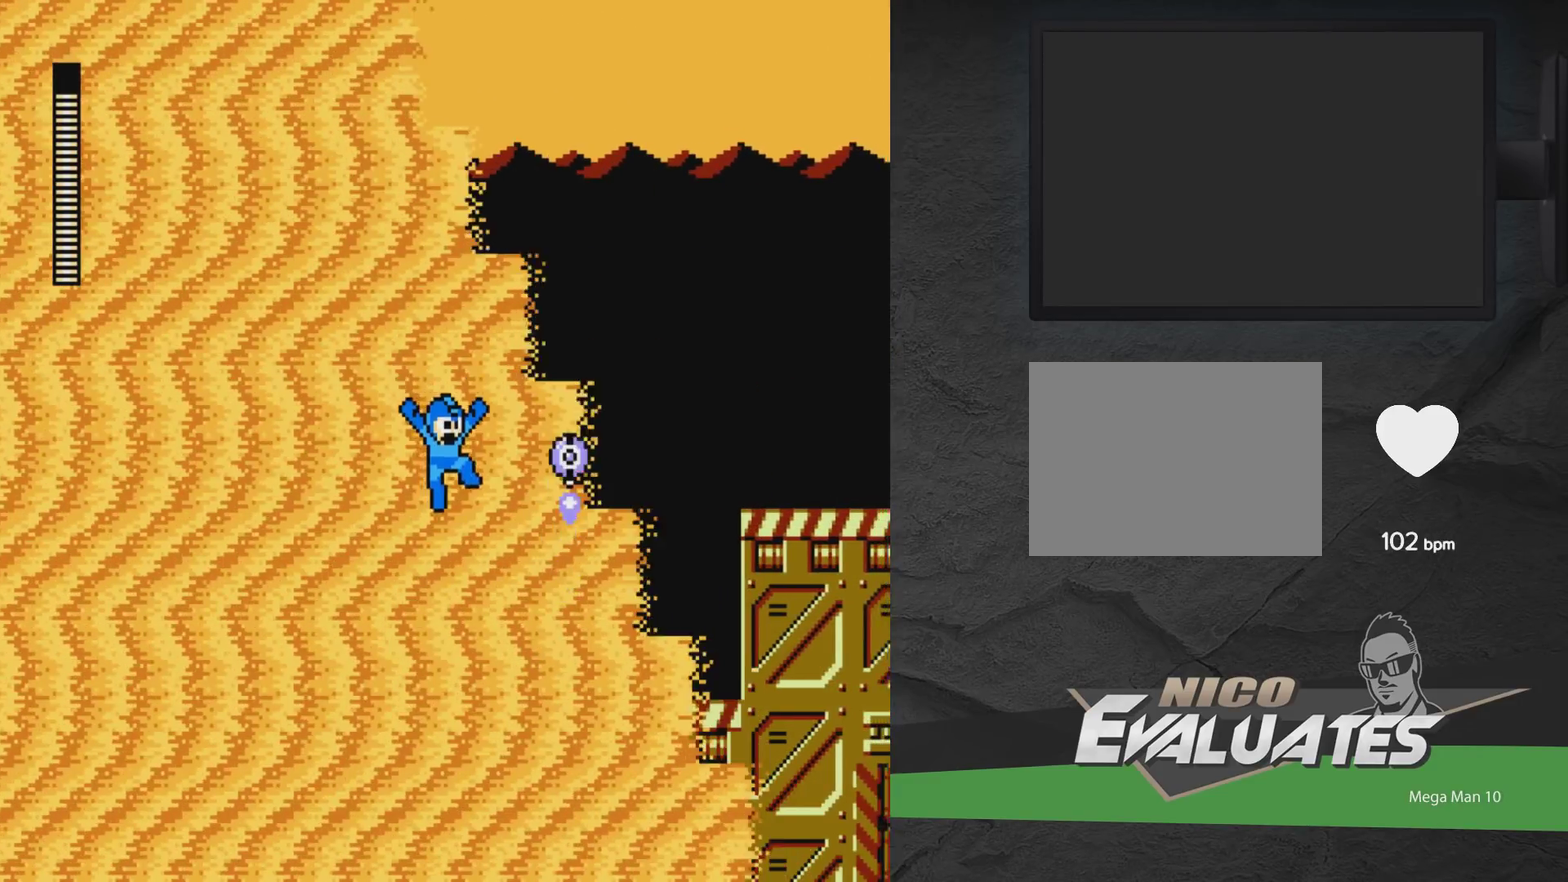
{"dt_ms": 300, "buttons": ["A"], "events": [[133, "DPAD_RIGHT", "down"], [150, "A", "up"], [250, "A", "down"], [267, "DPAD_RIGHT", "up"]]}
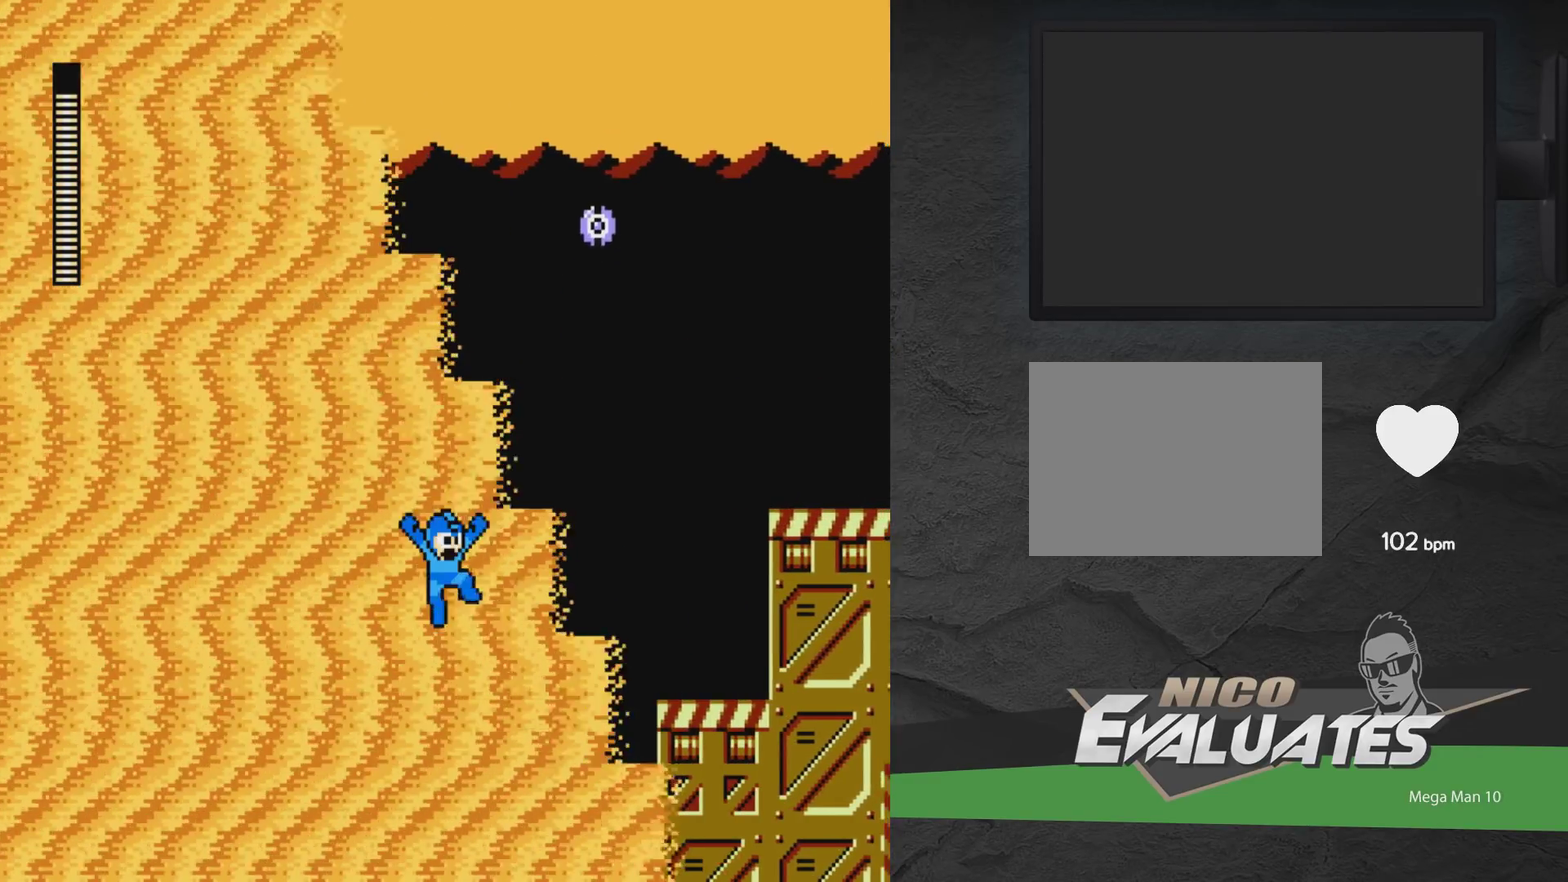
{"dt_ms": 400, "buttons": [], "events": [[83, "A", "up"], [100, "DPAD_RIGHT", "down"], [150, "A", "down"], [183, "DPAD_RIGHT", "up"], [350, "A", "up"]]}
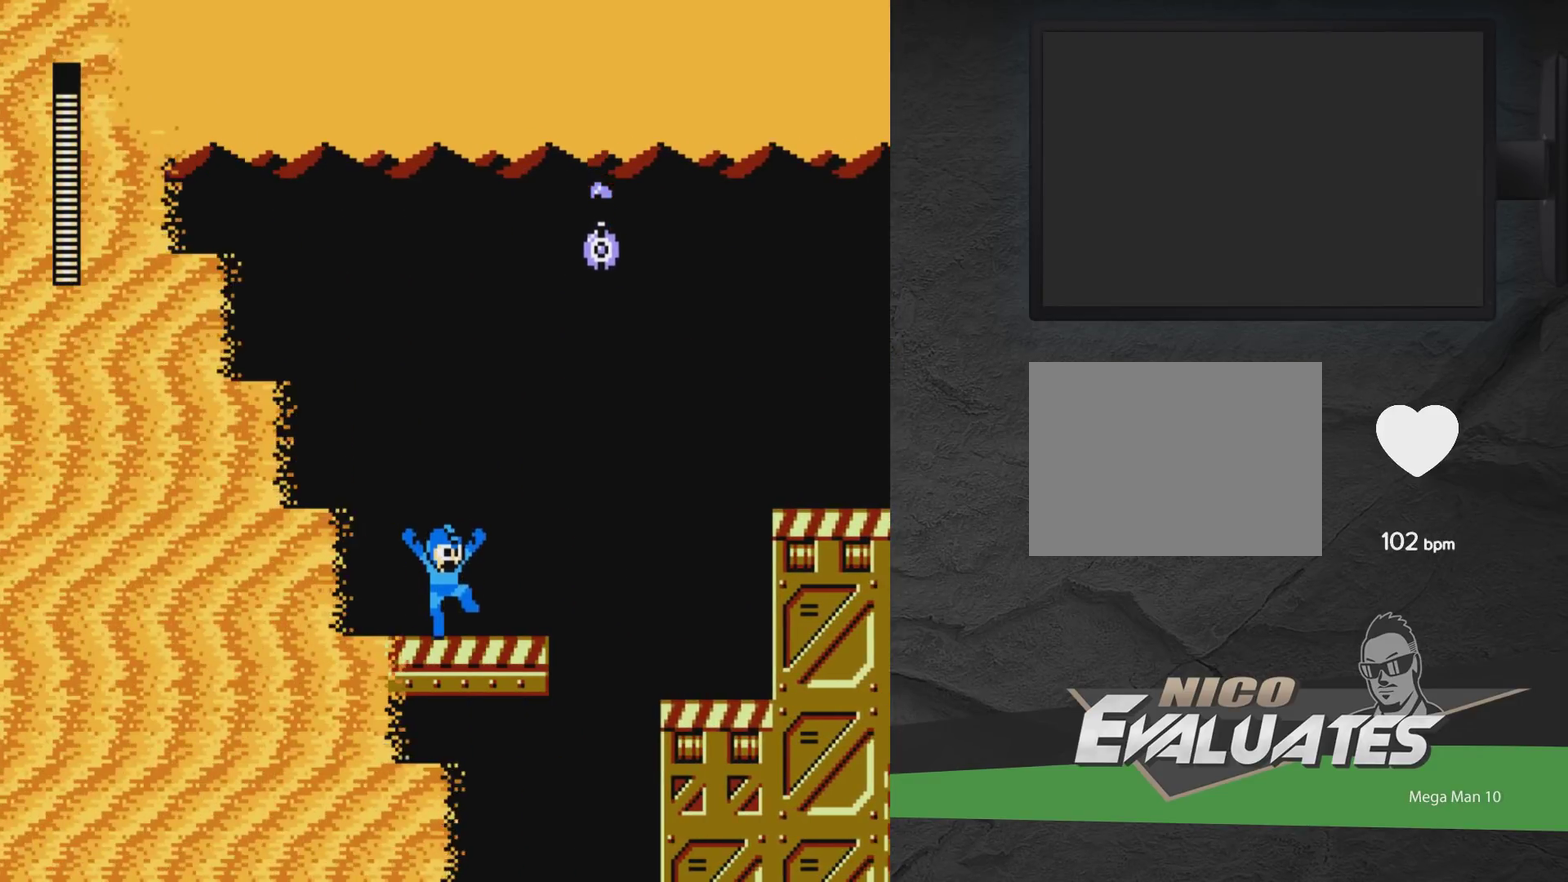
{"dt_ms": 300, "buttons": [], "events": [[33, "A", "down"], [133, "A", "up"]]}
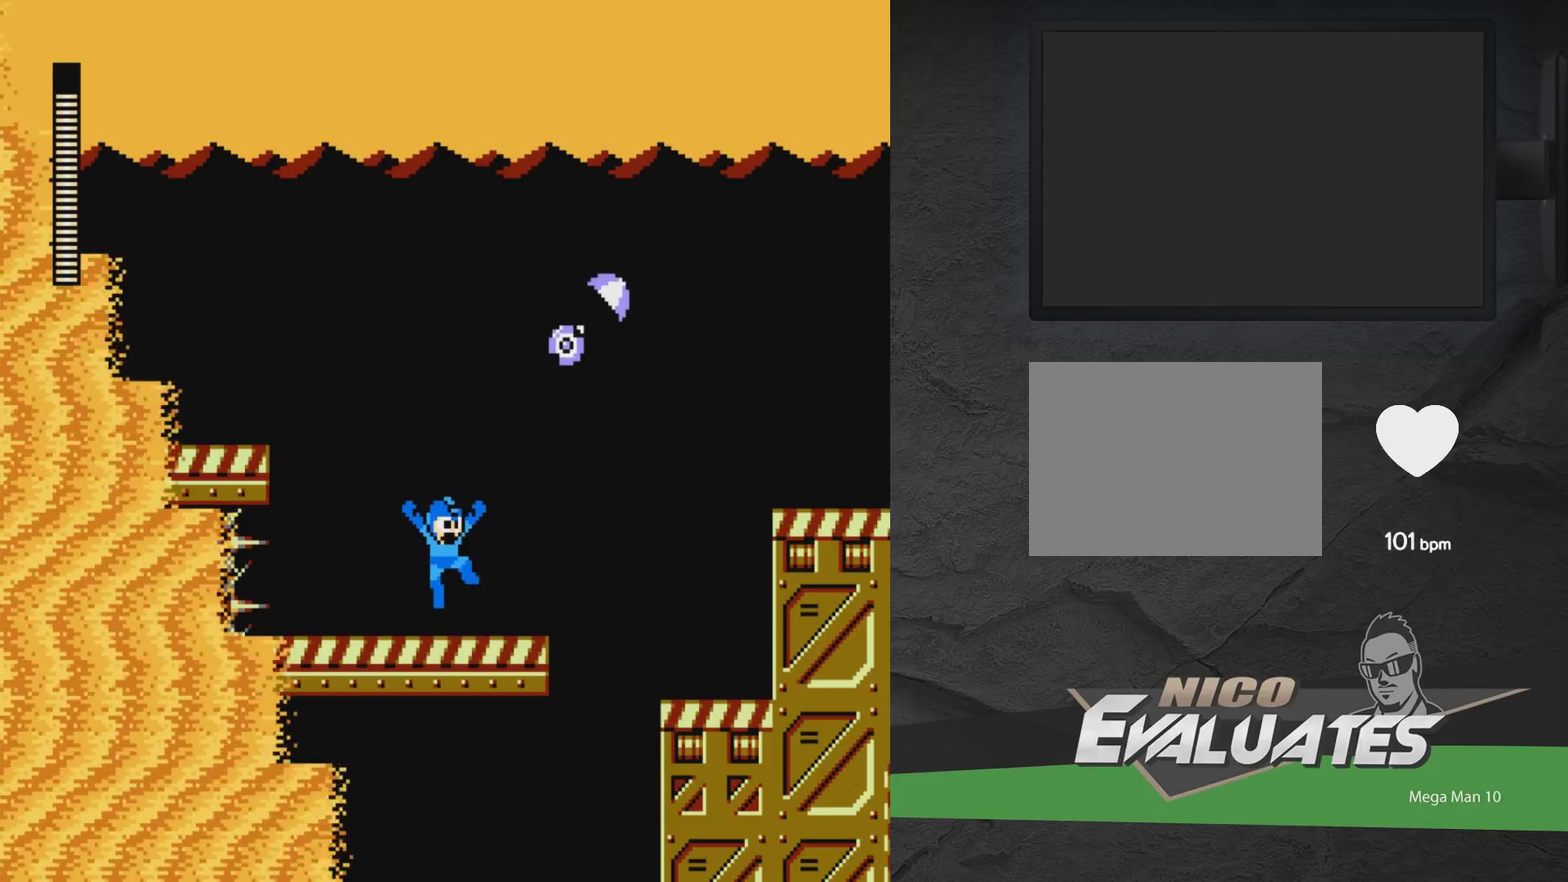
{"dt_ms": 400, "buttons": ["X"], "events": [[117, "A", "down"], [317, "X", "down"], [333, "A", "up"]]}
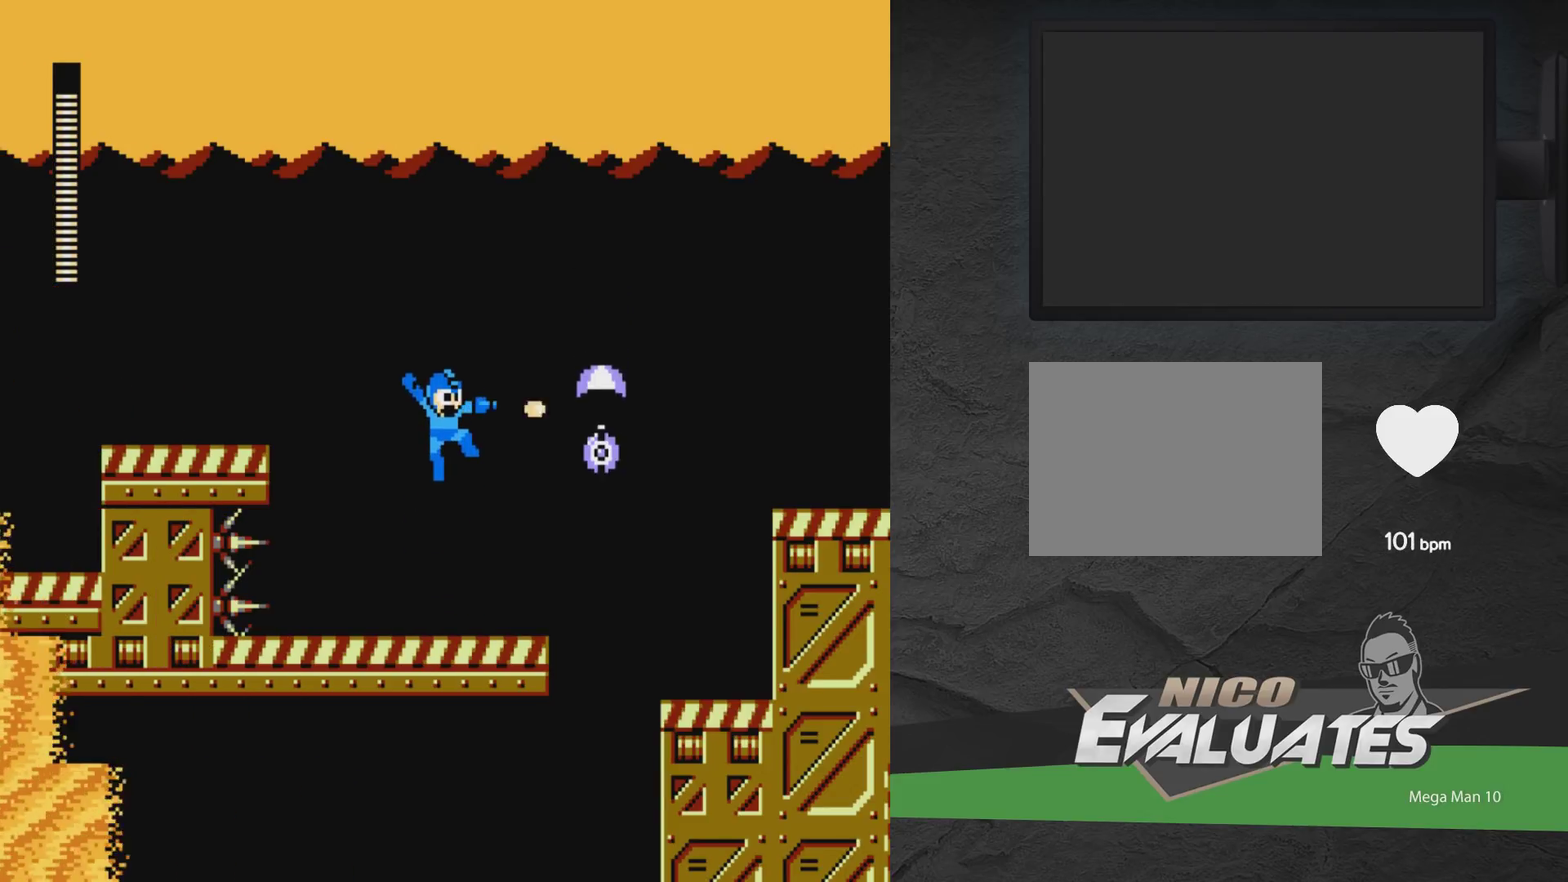
{"dt_ms": 800, "buttons": ["A", "DPAD_LEFT"], "events": [[83, "X", "up"], [667, "DPAD_LEFT", "down"], [717, "A", "down"]]}
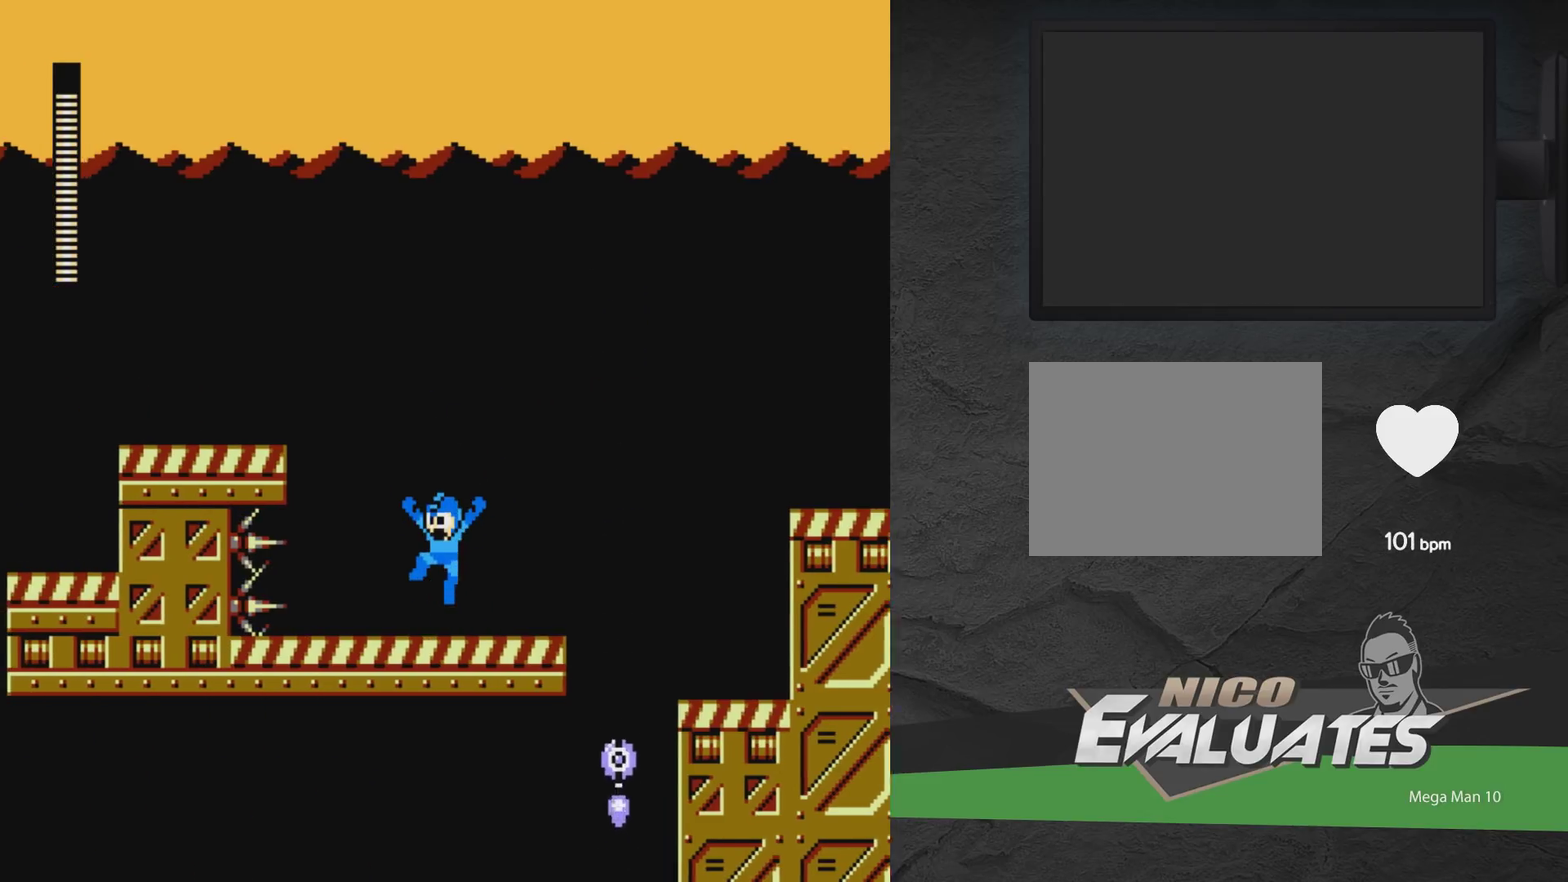
{"dt_ms": 300, "buttons": [], "events": [[17, "DPAD_LEFT", "up"], [83, "DPAD_RIGHT", "down"], [217, "DPAD_RIGHT", "up"], [233, "A", "up"]]}